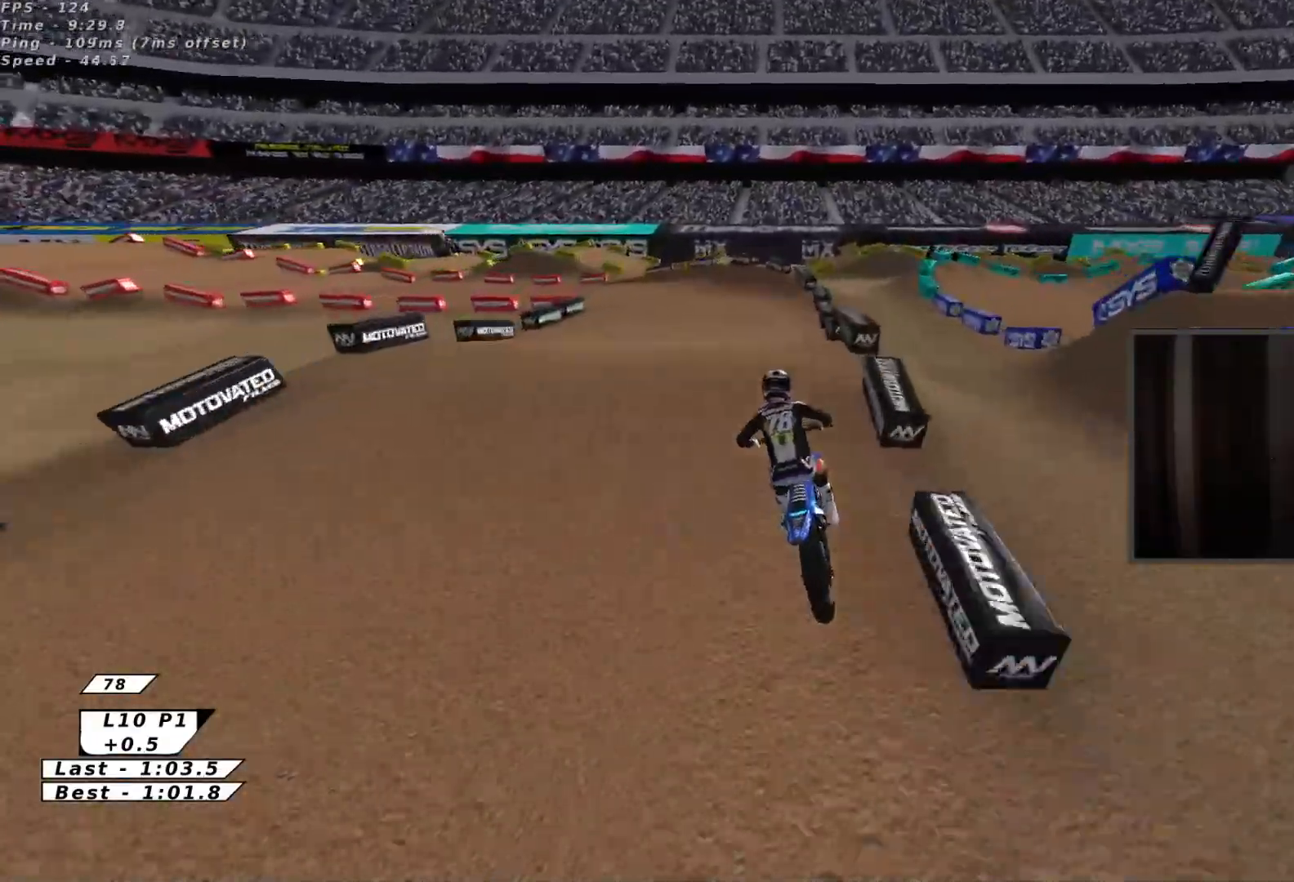
Gameplay with a controller (Xbox layout); each line is a JSON object with the inputs held at the frame after it. "events" lists button and stick changes between this image and that frame as [ms after this image, input, new state], when the widget could be followed in between. Not read: L2 right_stick.
{"buttons": ["B", "R2"], "left_stick": "up-left", "events": [[67, "left_stick", "down-left"], [117, "Y", "up"], [383, "R2", "down"], [383, "left_stick", "up-left"], [483, "B", "down"]]}
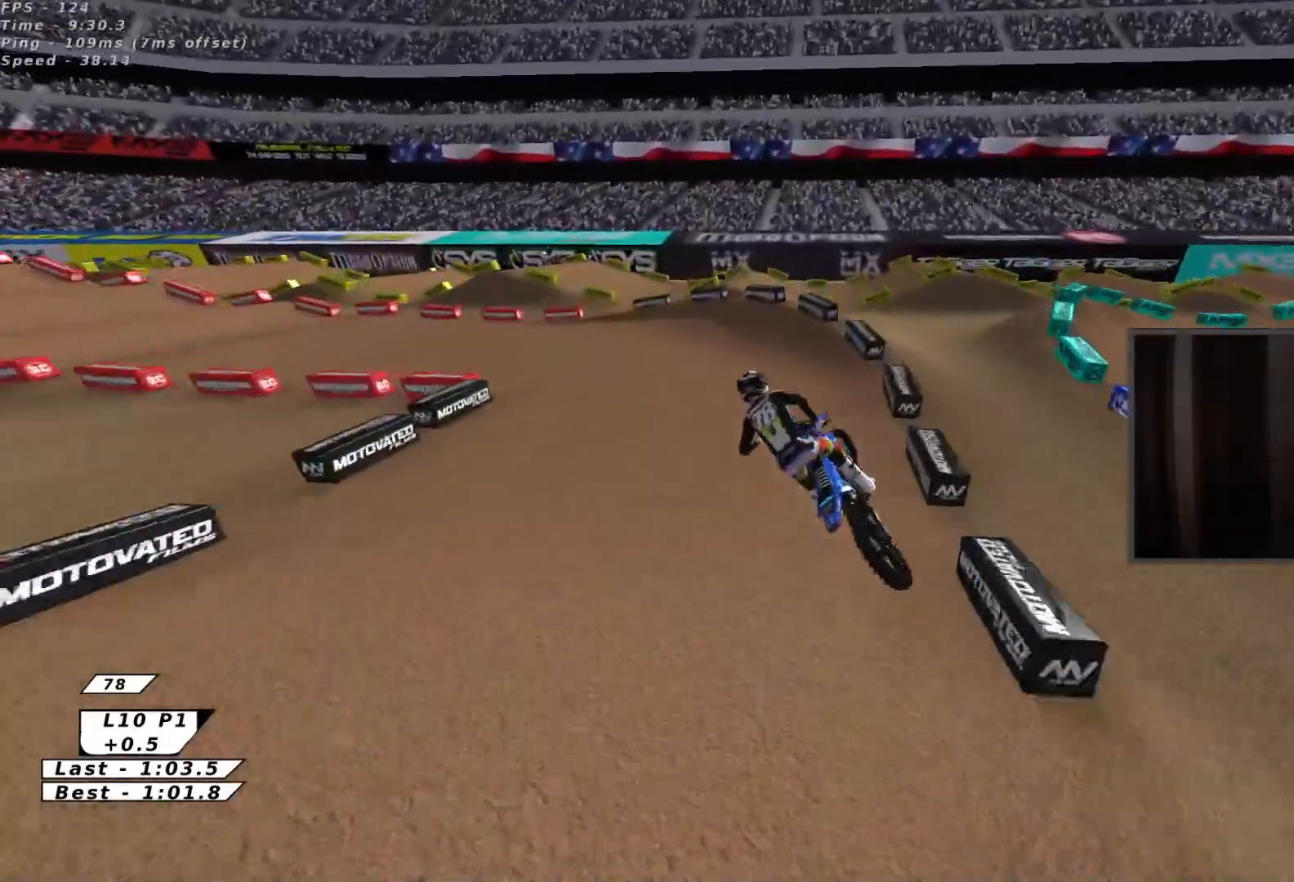
{"buttons": ["B"], "left_stick": "left", "events": [[33, "left_stick", "up"], [83, "B", "up"], [150, "B", "down"], [183, "R2", "up"], [233, "B", "up"], [300, "B", "down"], [383, "B", "up"], [383, "left_stick", "left"], [450, "B", "down"]]}
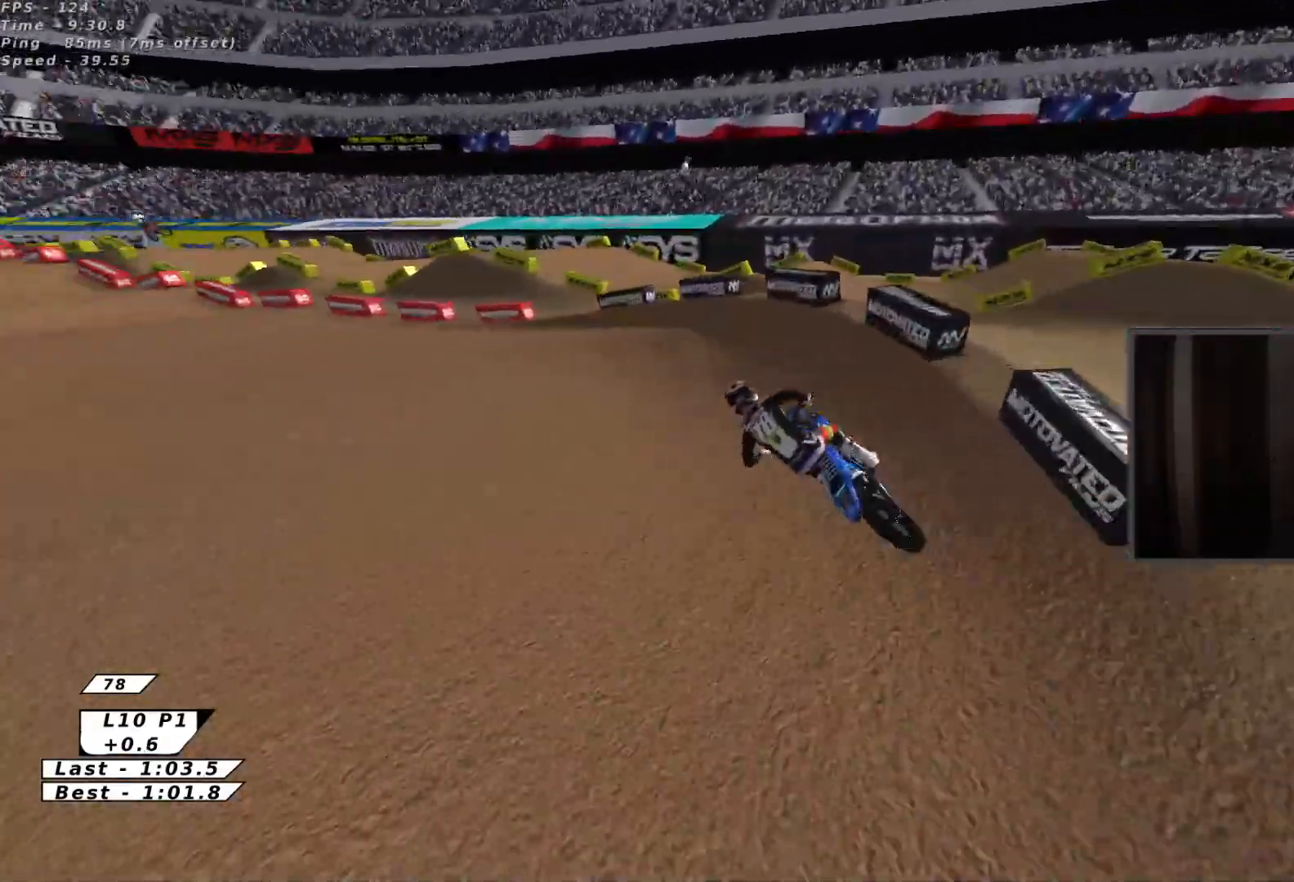
{"buttons": ["A", "R2"], "left_stick": "left", "events": [[17, "B", "up"], [250, "R2", "down"], [467, "A", "down"]]}
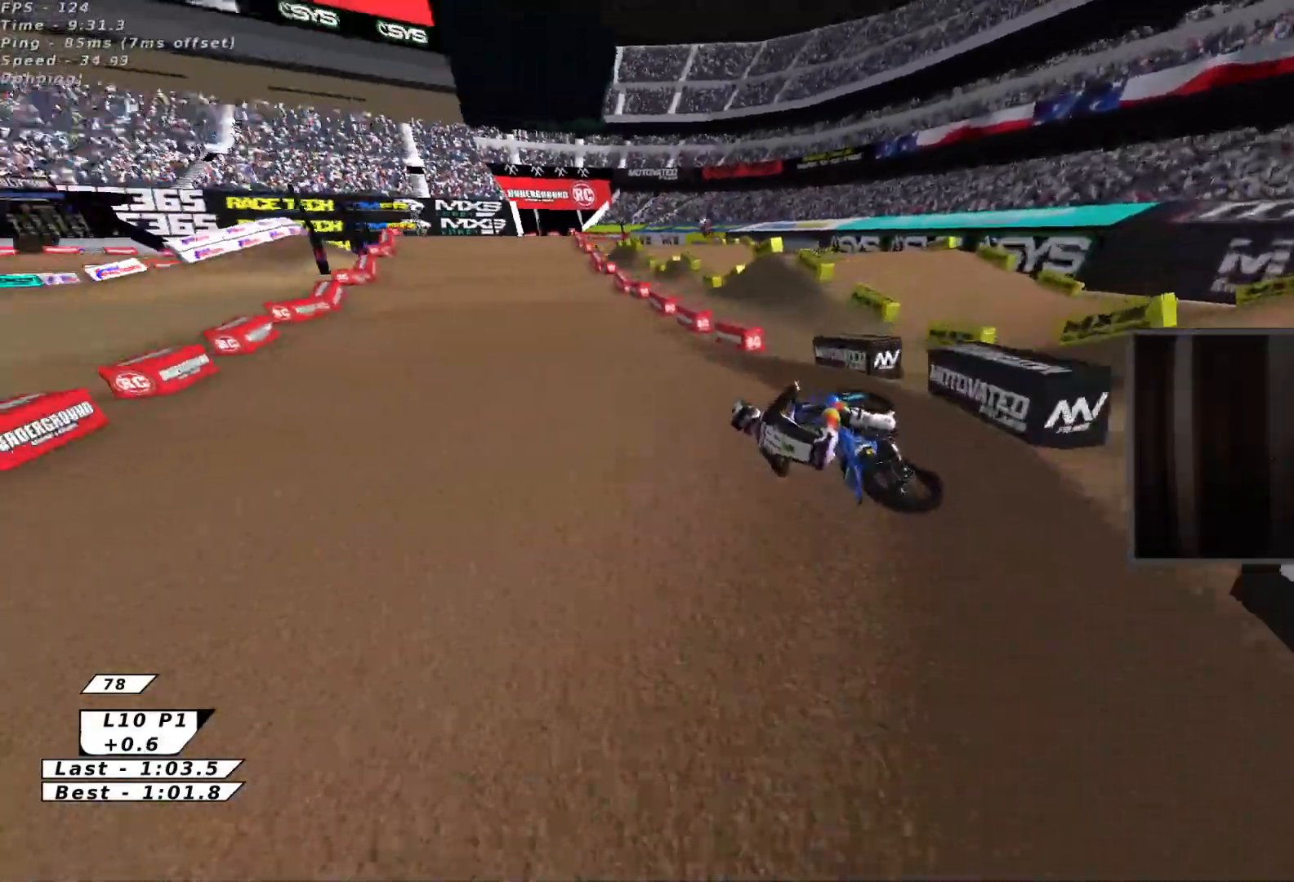
{"buttons": ["R2"], "left_stick": "up-right", "events": [[33, "left_stick", "up-right"], [50, "X", "down"], [67, "A", "up"], [167, "X", "up"], [233, "R2", "up"], [350, "R2", "down"]]}
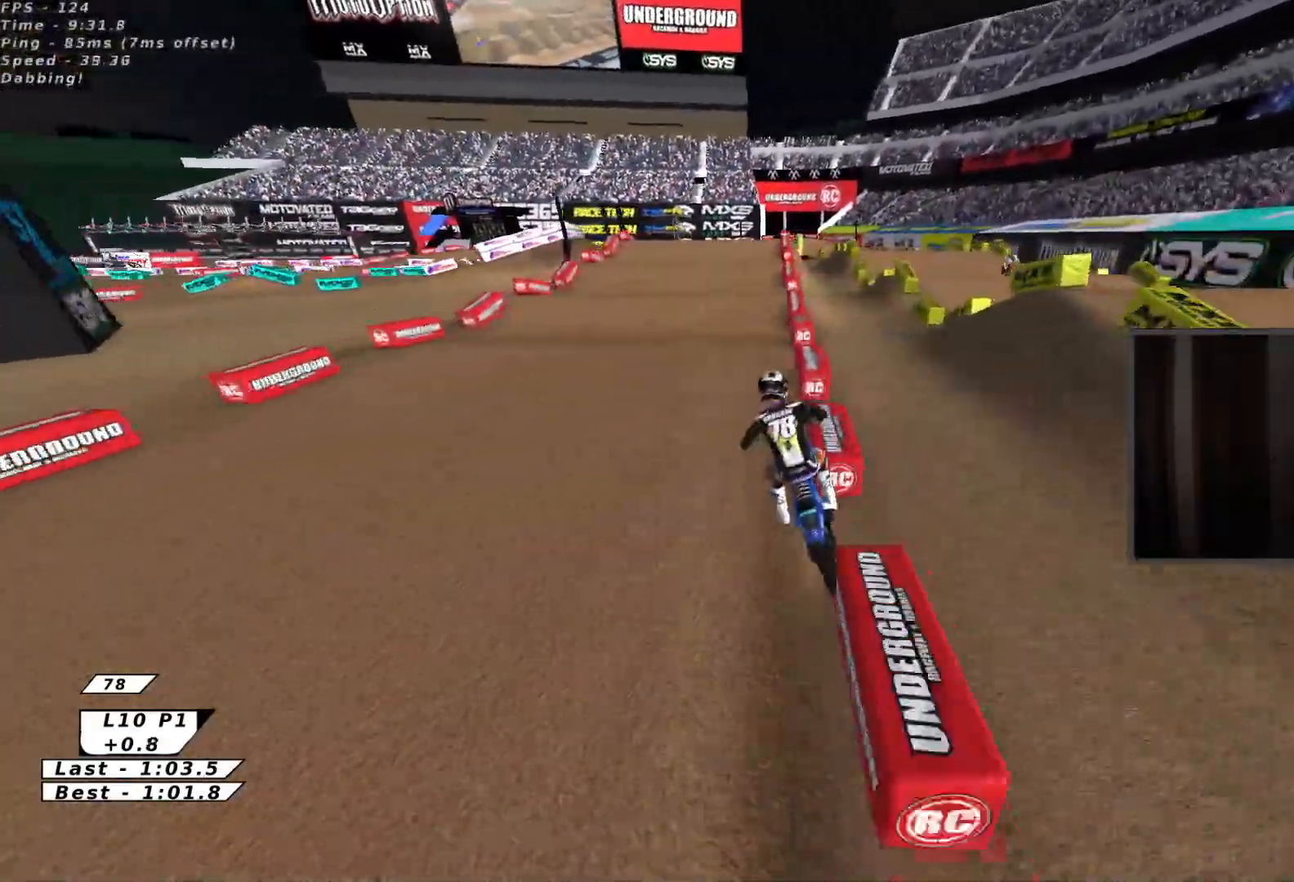
{"buttons": ["R2"], "left_stick": "center", "events": [[117, "R2", "up"], [167, "left_stick", "center"], [250, "A", "down"], [283, "left_stick", "down-right"], [333, "A", "up"], [417, "R2", "down"], [433, "left_stick", "center"]]}
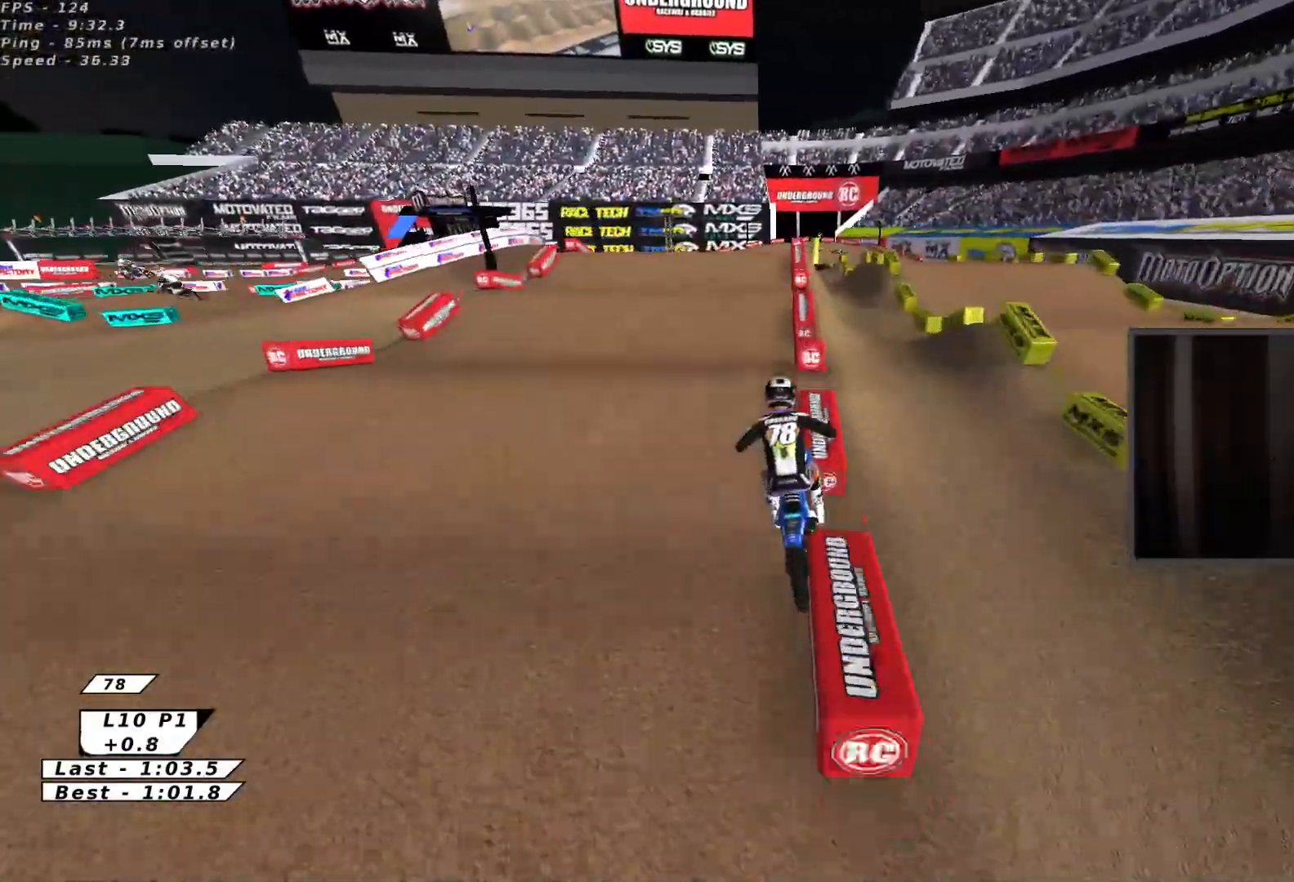
{"buttons": ["R2"], "left_stick": "down", "events": [[117, "left_stick", "down-right"], [267, "left_stick", "center"], [467, "left_stick", "down"]]}
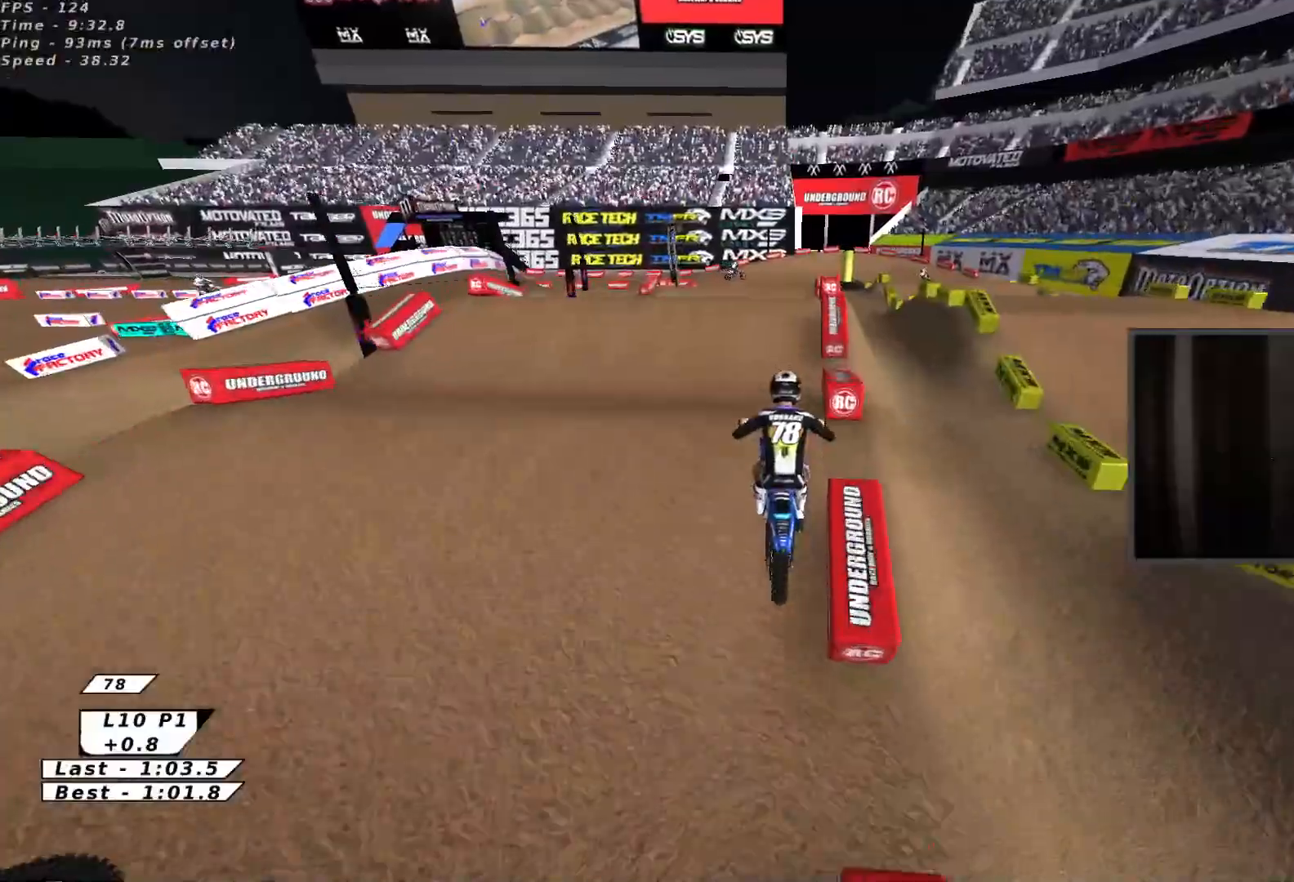
{"buttons": [], "left_stick": "down-right", "events": [[83, "left_stick", "center"], [317, "left_stick", "down"], [367, "left_stick", "down-right"], [433, "R2", "up"]]}
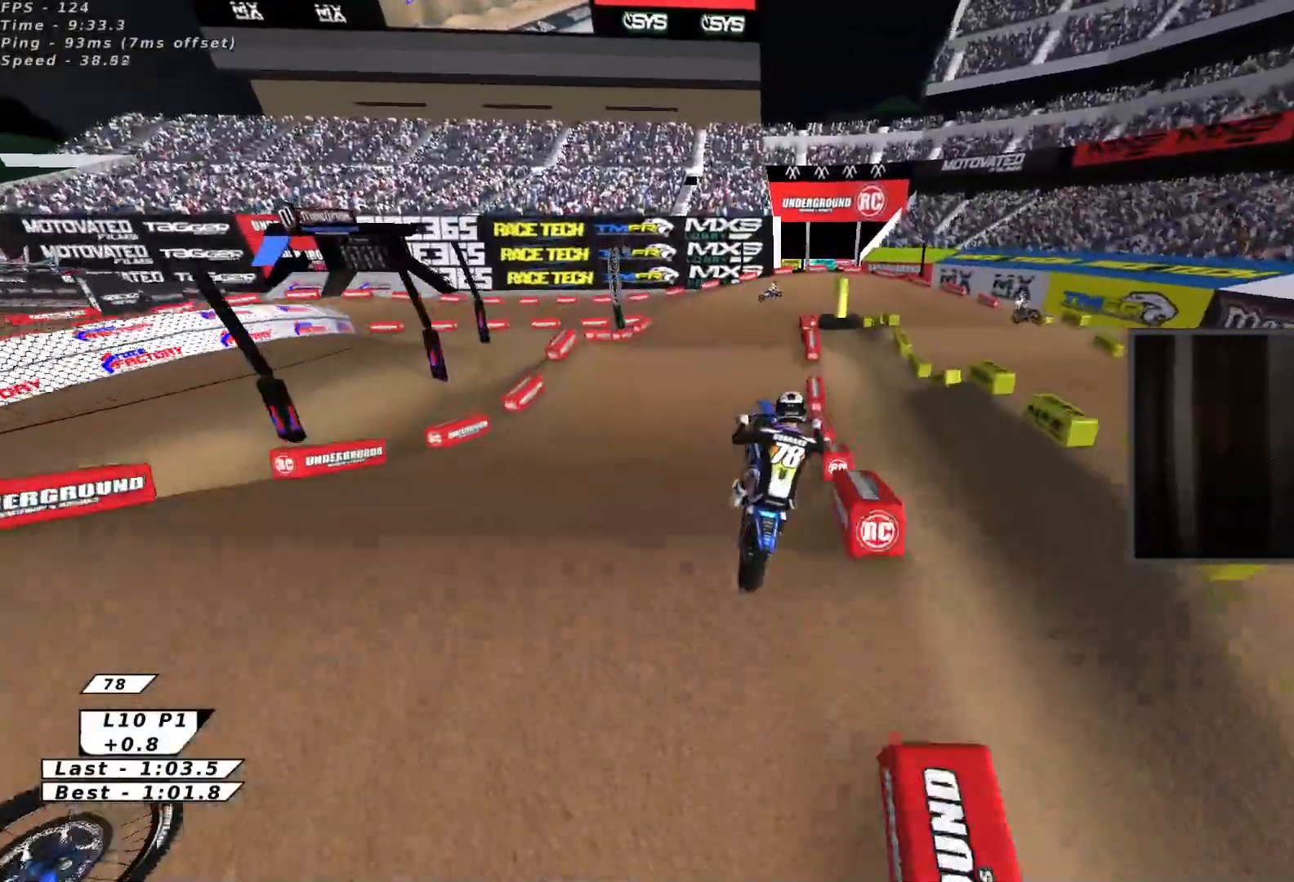
{"buttons": ["R2", "L3"], "left_stick": "down-left", "events": [[150, "left_stick", "down-left"], [183, "R2", "down"], [233, "X", "down"], [317, "L3", "down"], [367, "X", "up"]]}
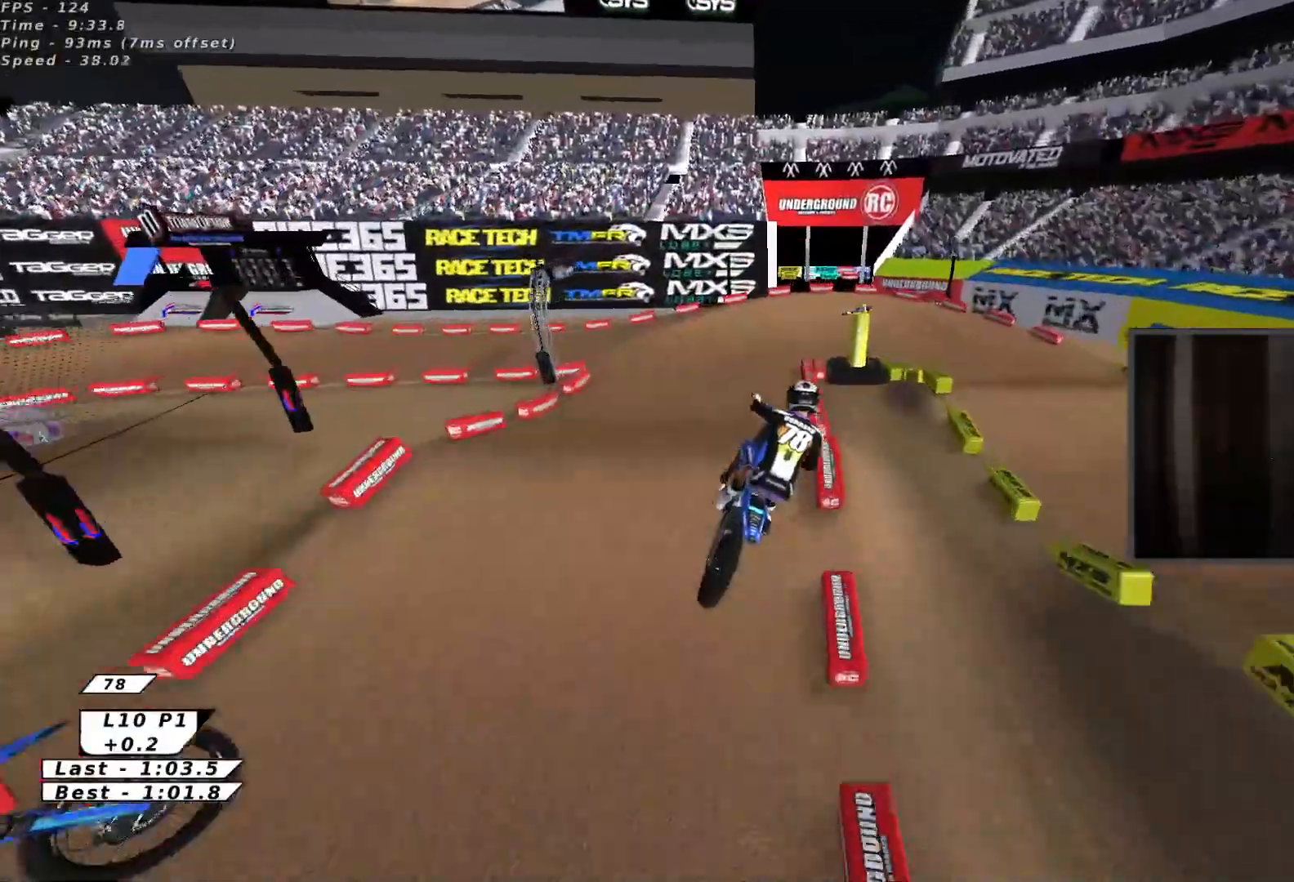
{"buttons": ["B", "R2"], "left_stick": "up-right", "events": [[33, "L3", "up"], [67, "R2", "up"], [300, "left_stick", "center"], [367, "R2", "down"], [417, "B", "down"], [467, "left_stick", "up-right"]]}
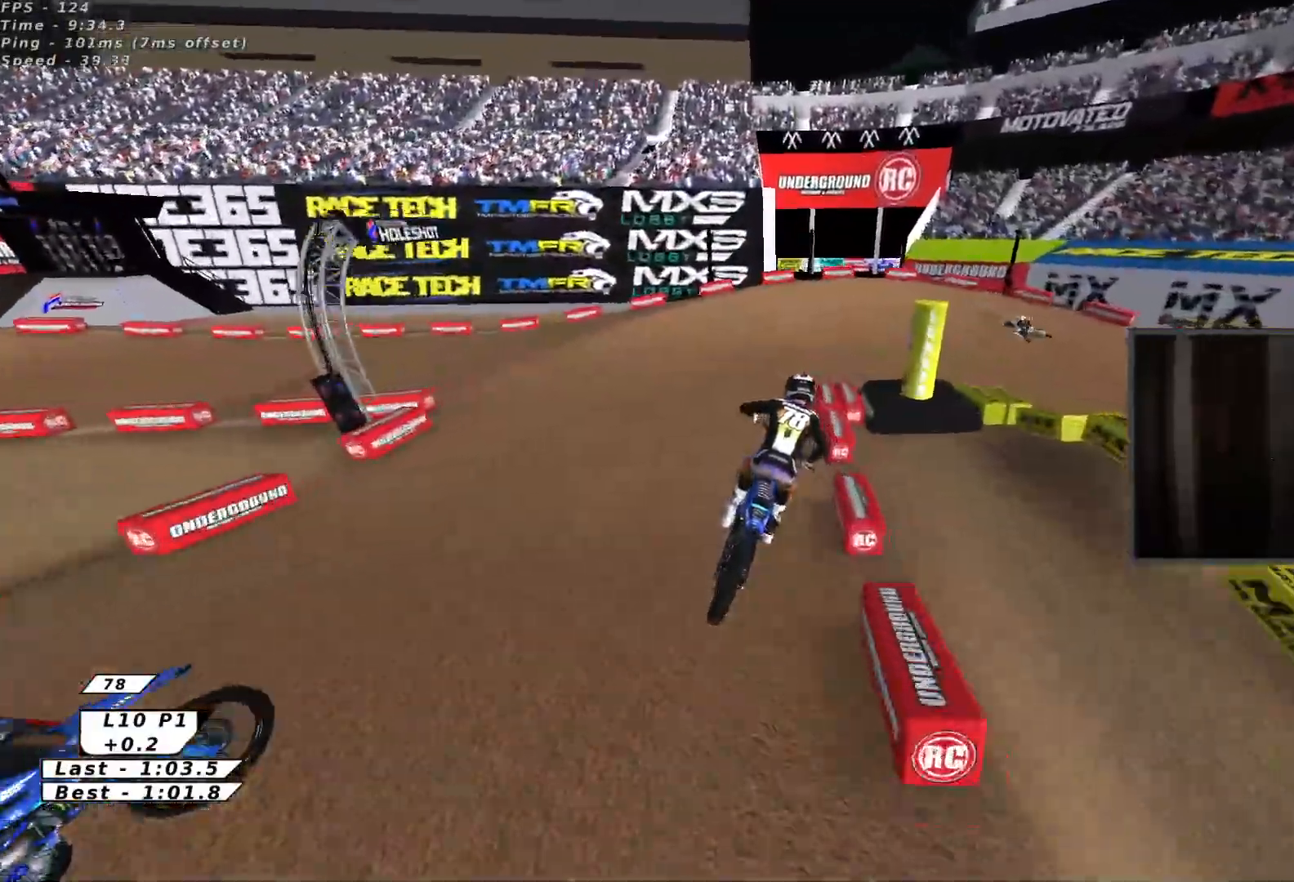
{"buttons": ["B", "Y", "R2"], "left_stick": "up-right", "events": [[17, "B", "up"], [133, "left_stick", "center"], [183, "left_stick", "up-right"], [300, "B", "down"], [367, "Y", "down"], [383, "R2", "up"], [400, "B", "up"], [467, "B", "down"], [467, "R2", "down"]]}
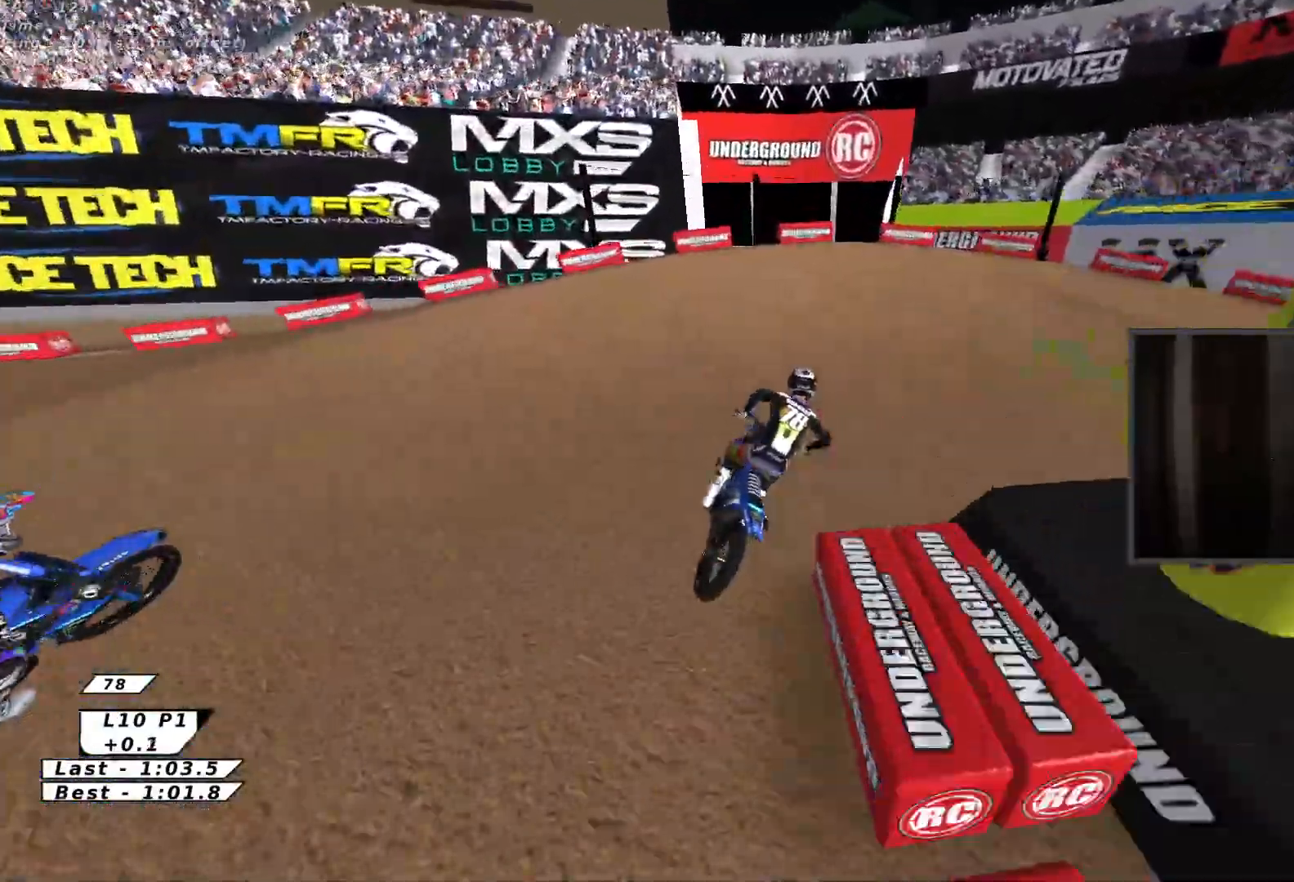
{"buttons": ["Y"], "left_stick": "right", "events": [[67, "B", "up"], [67, "R2", "up"], [233, "left_stick", "right"], [317, "L3", "down"], [400, "L3", "up"]]}
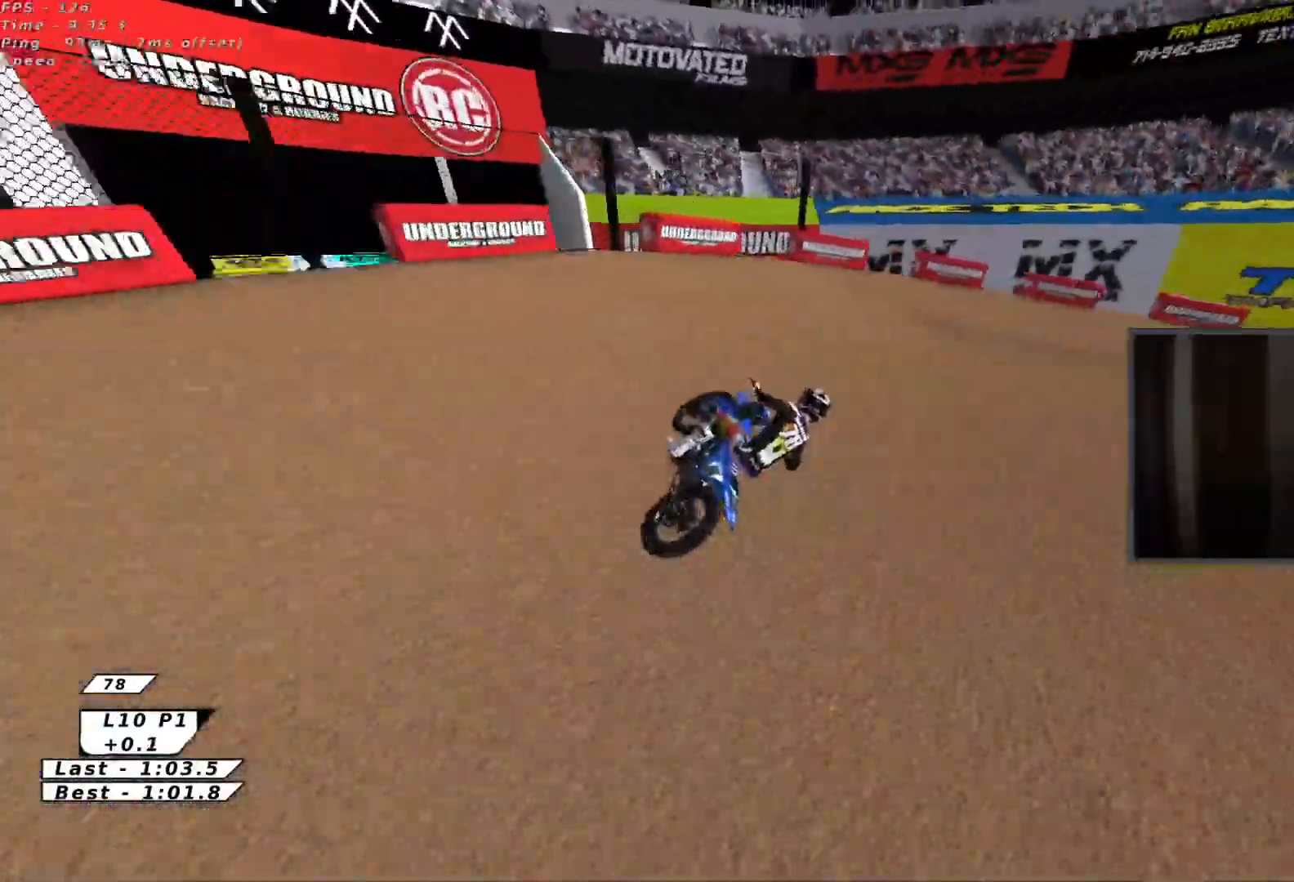
{"buttons": ["R2"], "left_stick": "up-right", "events": [[83, "Y", "up"], [233, "A", "down"], [317, "A", "up"], [317, "left_stick", "up-right"], [367, "R2", "down"]]}
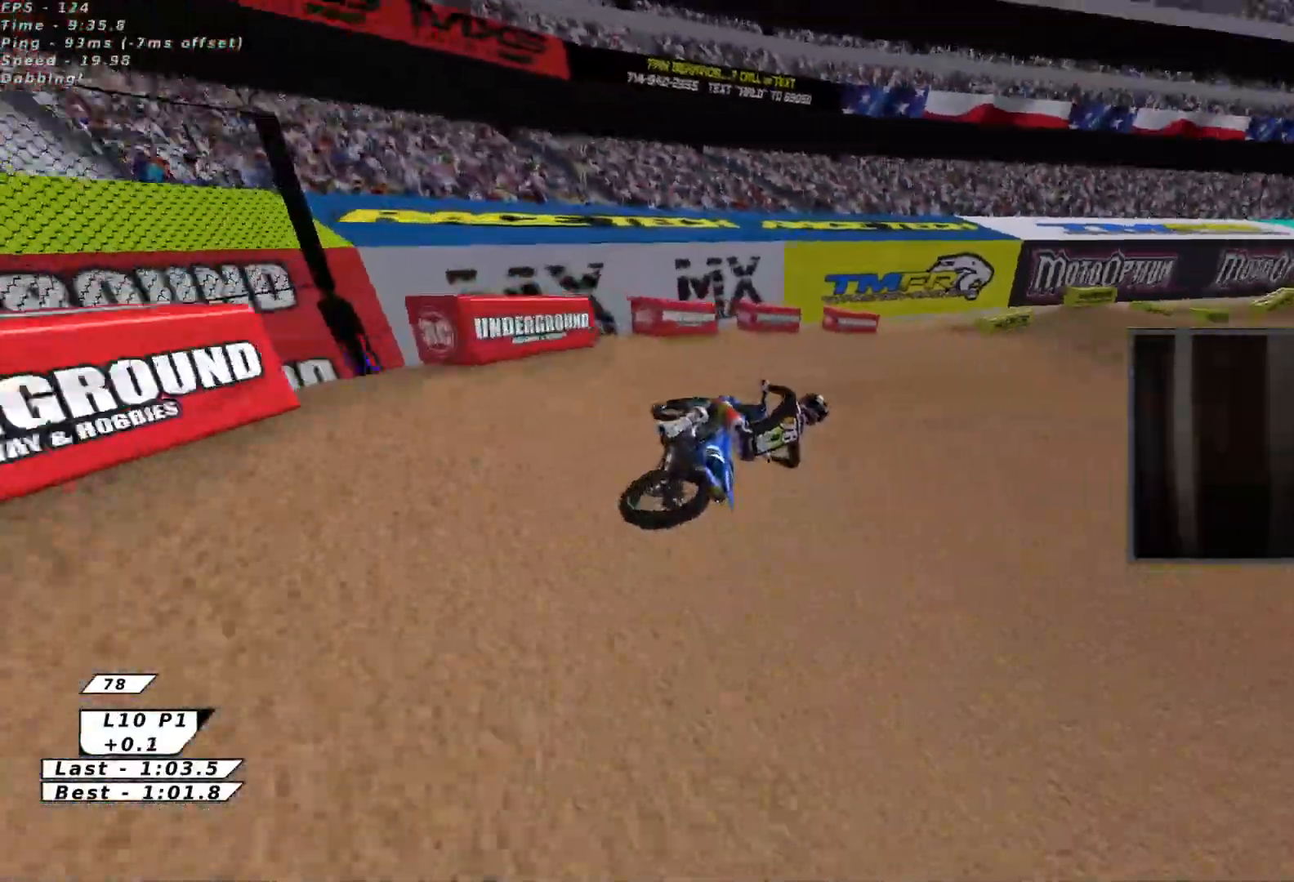
{"buttons": ["R2"], "left_stick": "center", "events": [[117, "left_stick", "left"], [283, "left_stick", "center"]]}
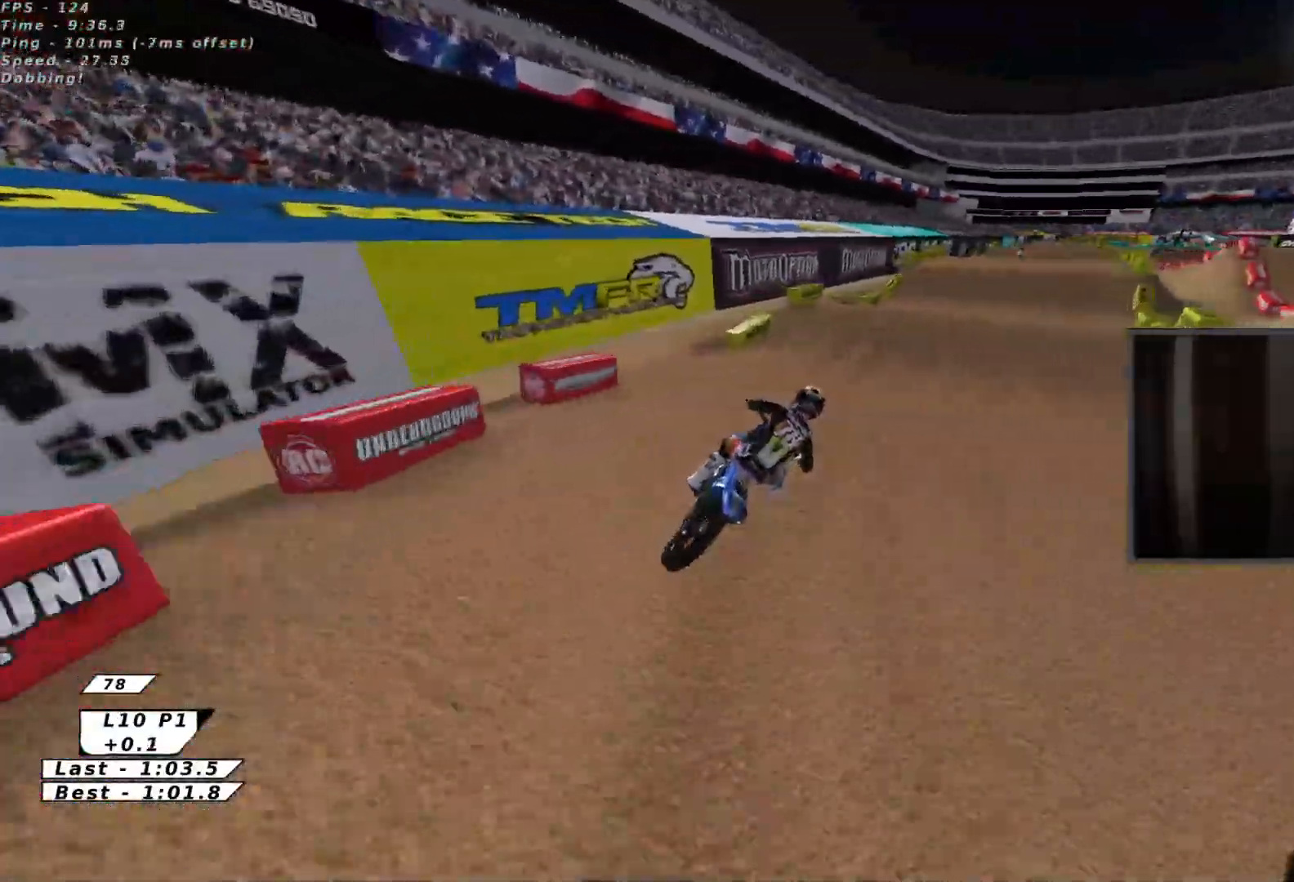
{"buttons": ["R2"], "left_stick": "center", "events": [[183, "left_stick", "left"], [267, "A", "down"], [317, "left_stick", "center"], [350, "X", "down"], [383, "A", "up"], [467, "X", "up"]]}
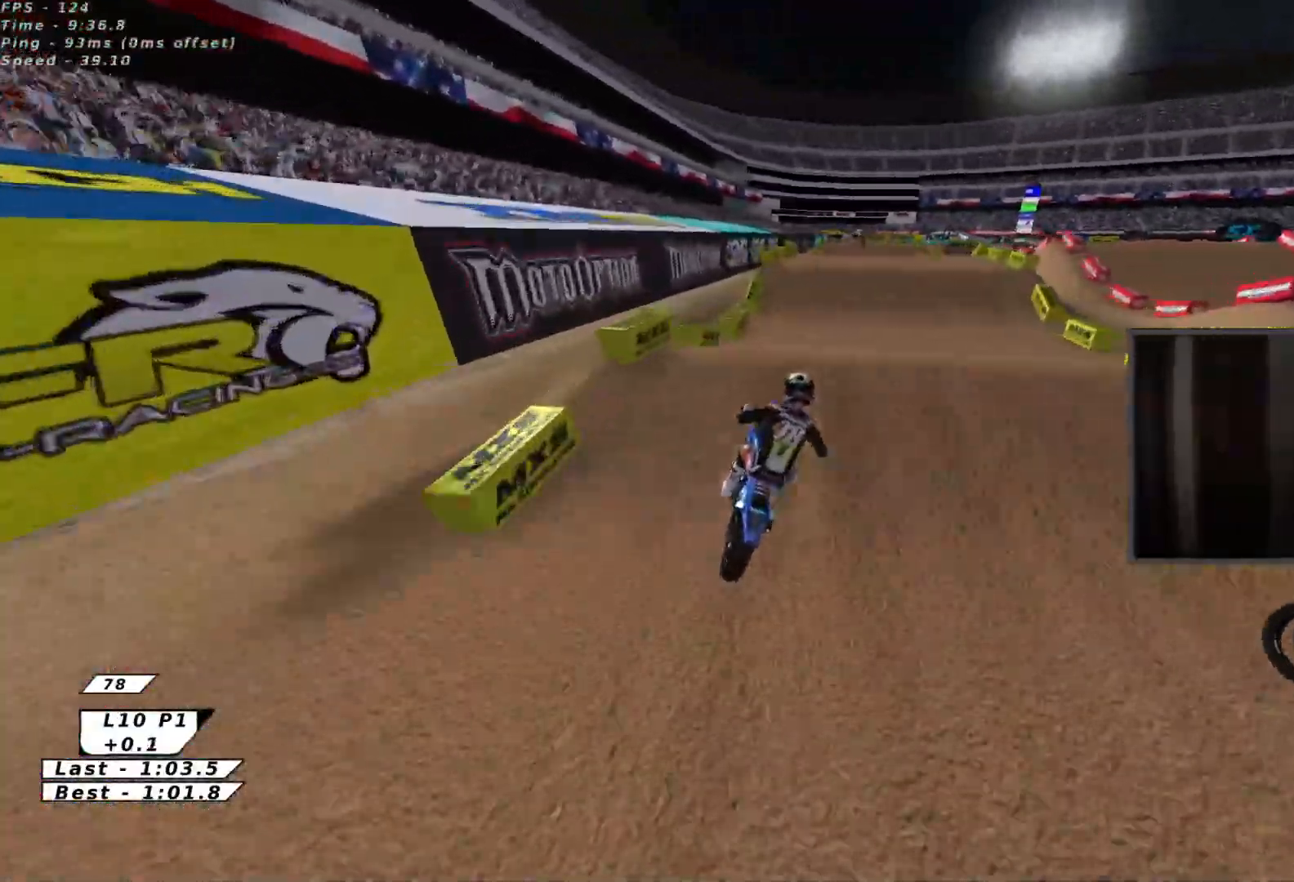
{"buttons": ["B", "R2"], "left_stick": "up-left", "events": [[17, "X", "down"], [100, "left_stick", "down"], [117, "X", "up"], [133, "R2", "up"], [300, "left_stick", "left"], [333, "R2", "down"], [417, "left_stick", "up-left"], [433, "B", "down"]]}
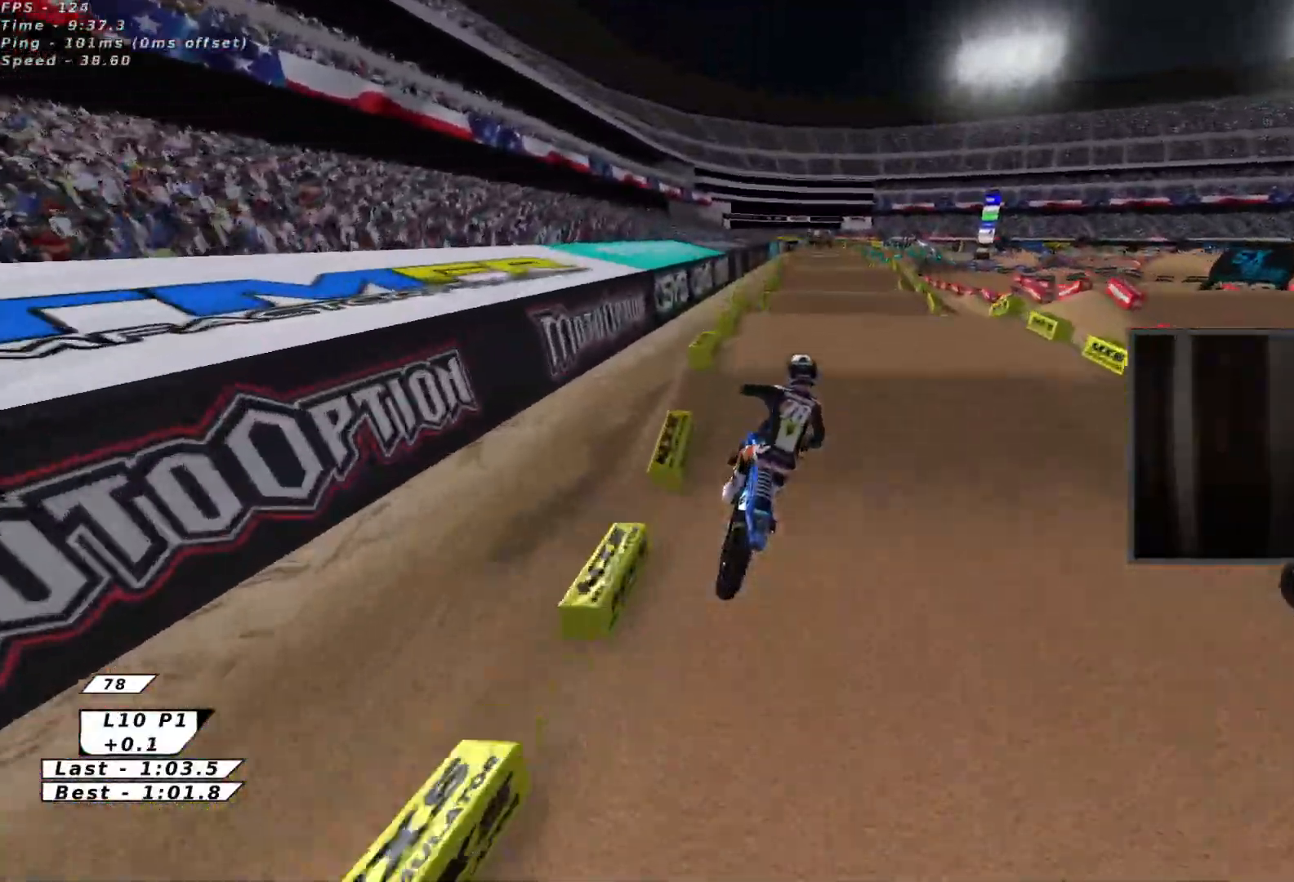
{"buttons": ["R2"], "left_stick": "down", "events": [[17, "left_stick", "up"], [33, "B", "up"], [500, "left_stick", "down"]]}
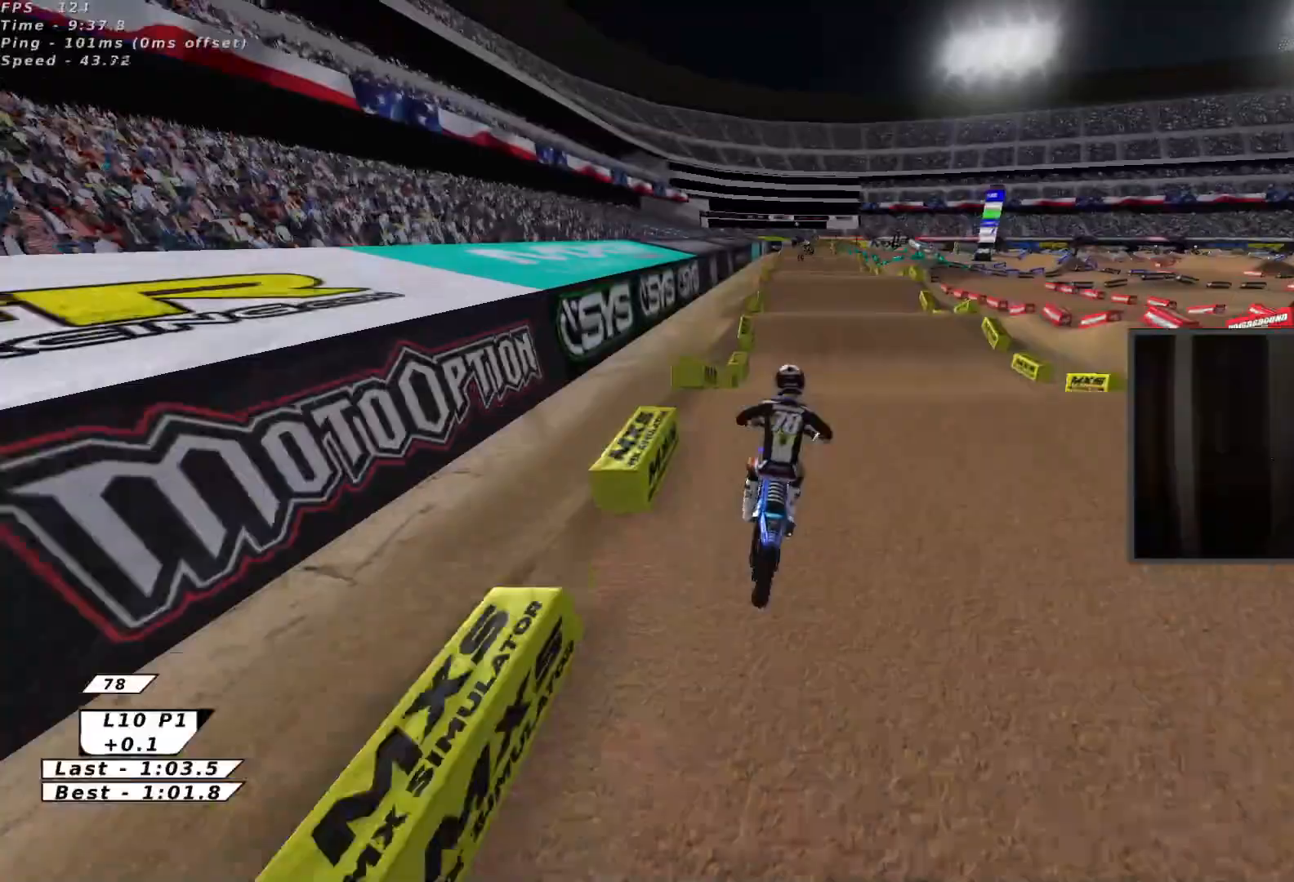
{"buttons": ["R2"], "left_stick": "up", "events": [[50, "X", "down"], [117, "left_stick", "up"], [183, "X", "up"], [250, "R2", "up"], [467, "R2", "down"]]}
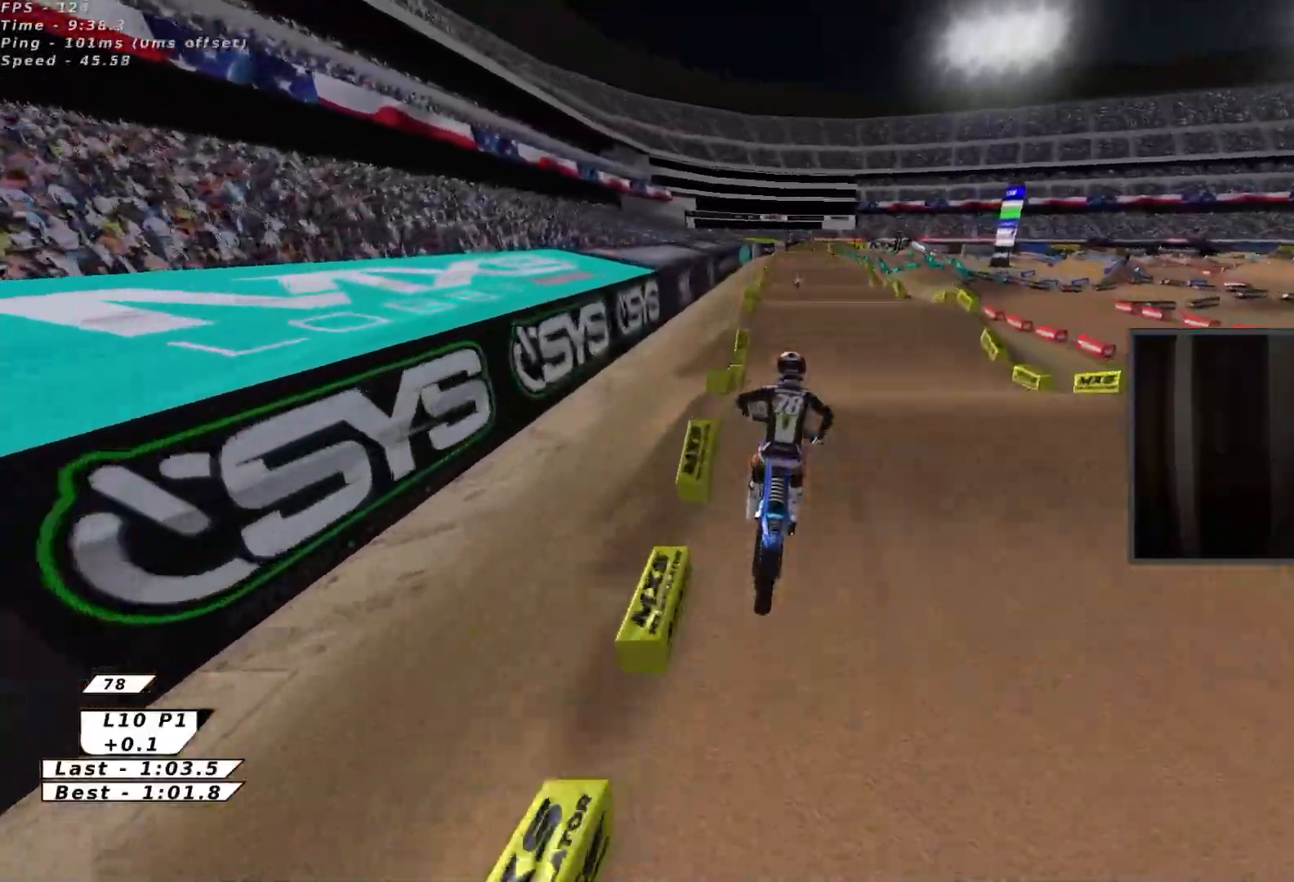
{"buttons": ["R2"], "left_stick": "center", "events": [[17, "left_stick", "up-right"], [200, "left_stick", "center"]]}
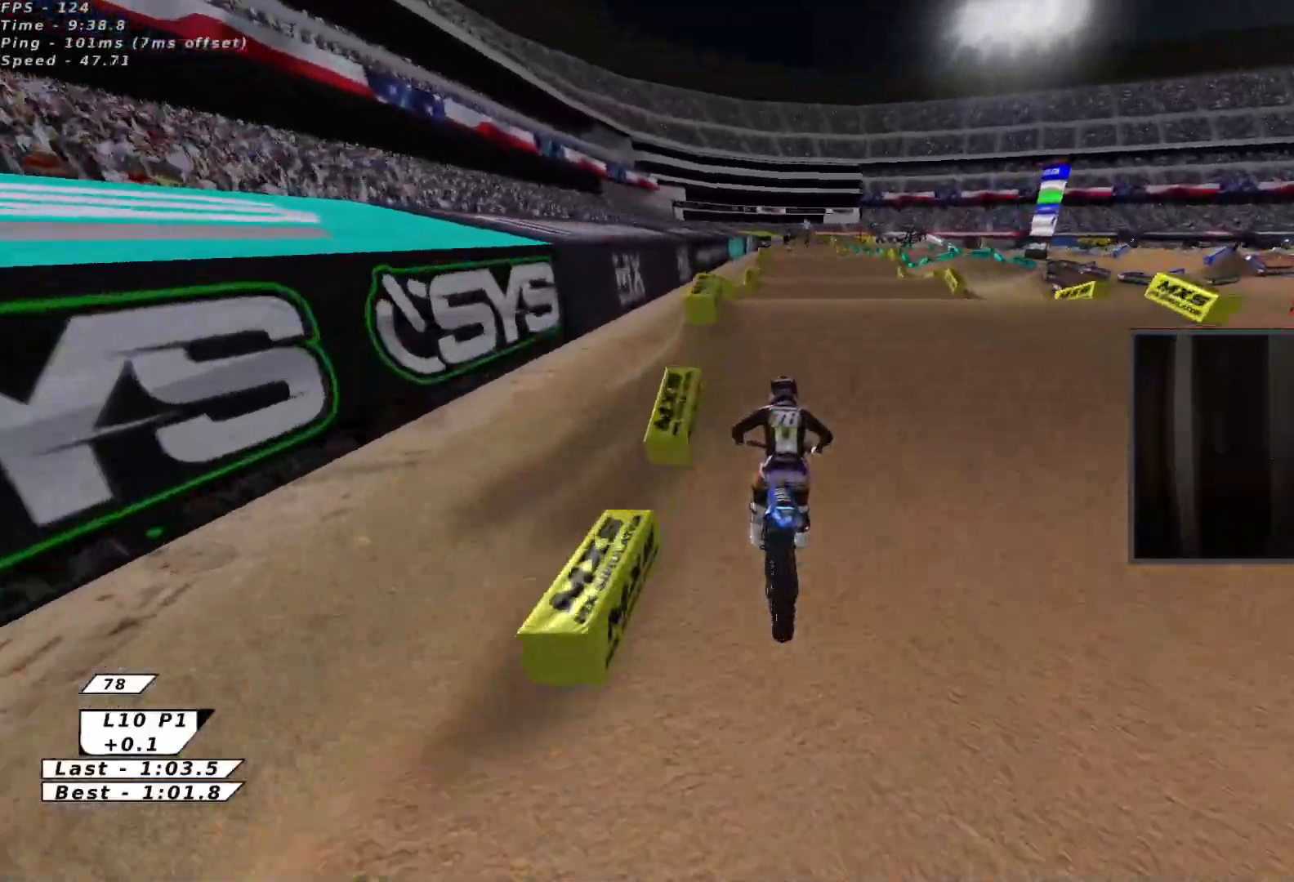
{"buttons": ["X", "R2"], "left_stick": "down-right", "events": [[17, "left_stick", "left"], [133, "R2", "up"], [267, "left_stick", "center"], [333, "R2", "down"], [350, "left_stick", "down-right"], [500, "X", "down"]]}
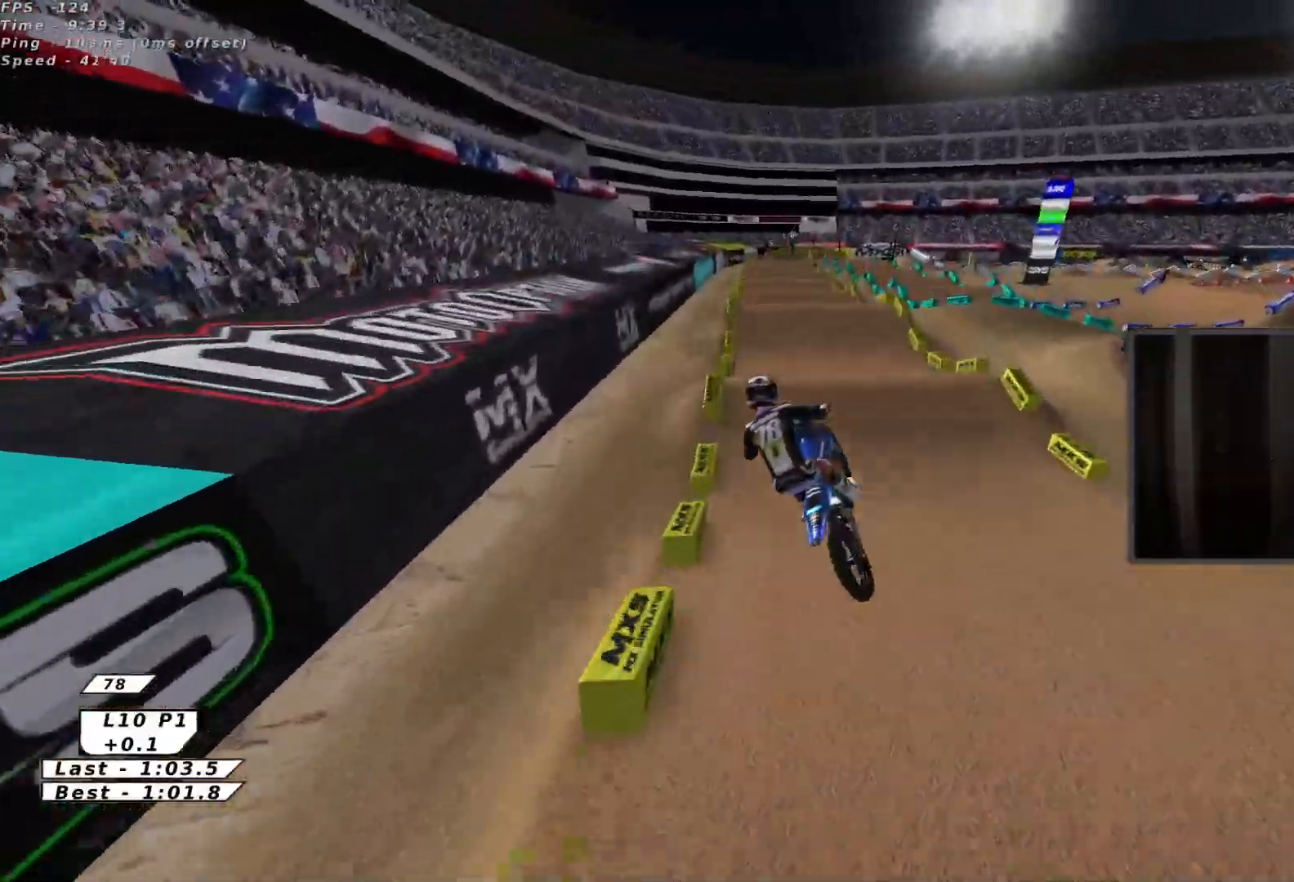
{"buttons": ["X", "R2"], "left_stick": "up-right", "events": [[150, "X", "up"], [183, "left_stick", "right"], [250, "X", "down"], [367, "X", "up"], [400, "left_stick", "up-right"], [433, "X", "down"]]}
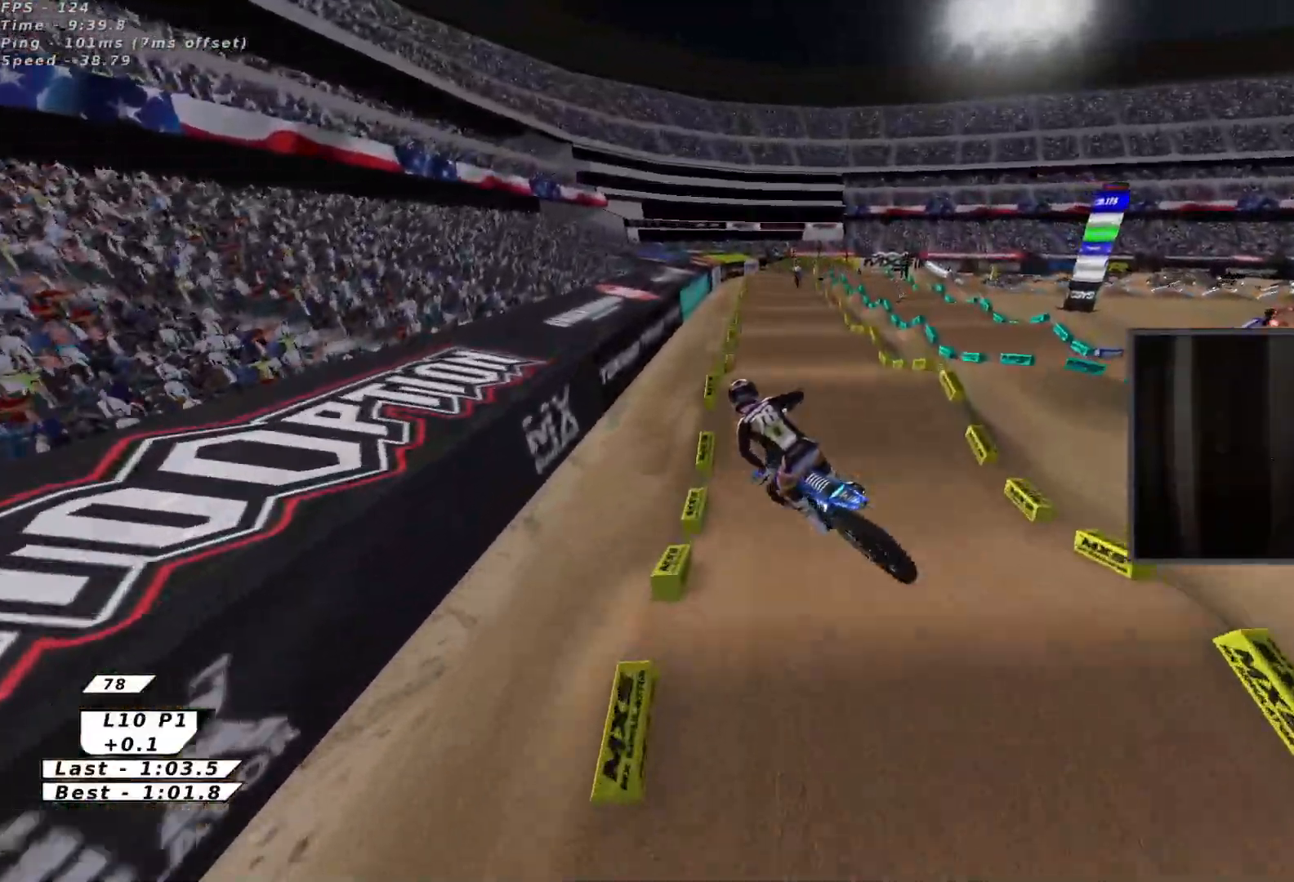
{"buttons": ["R2"], "left_stick": "up-left", "events": [[50, "X", "up"], [100, "left_stick", "up"], [133, "X", "down"], [217, "X", "up"], [267, "A", "down"], [283, "left_stick", "up-left"], [383, "A", "up"]]}
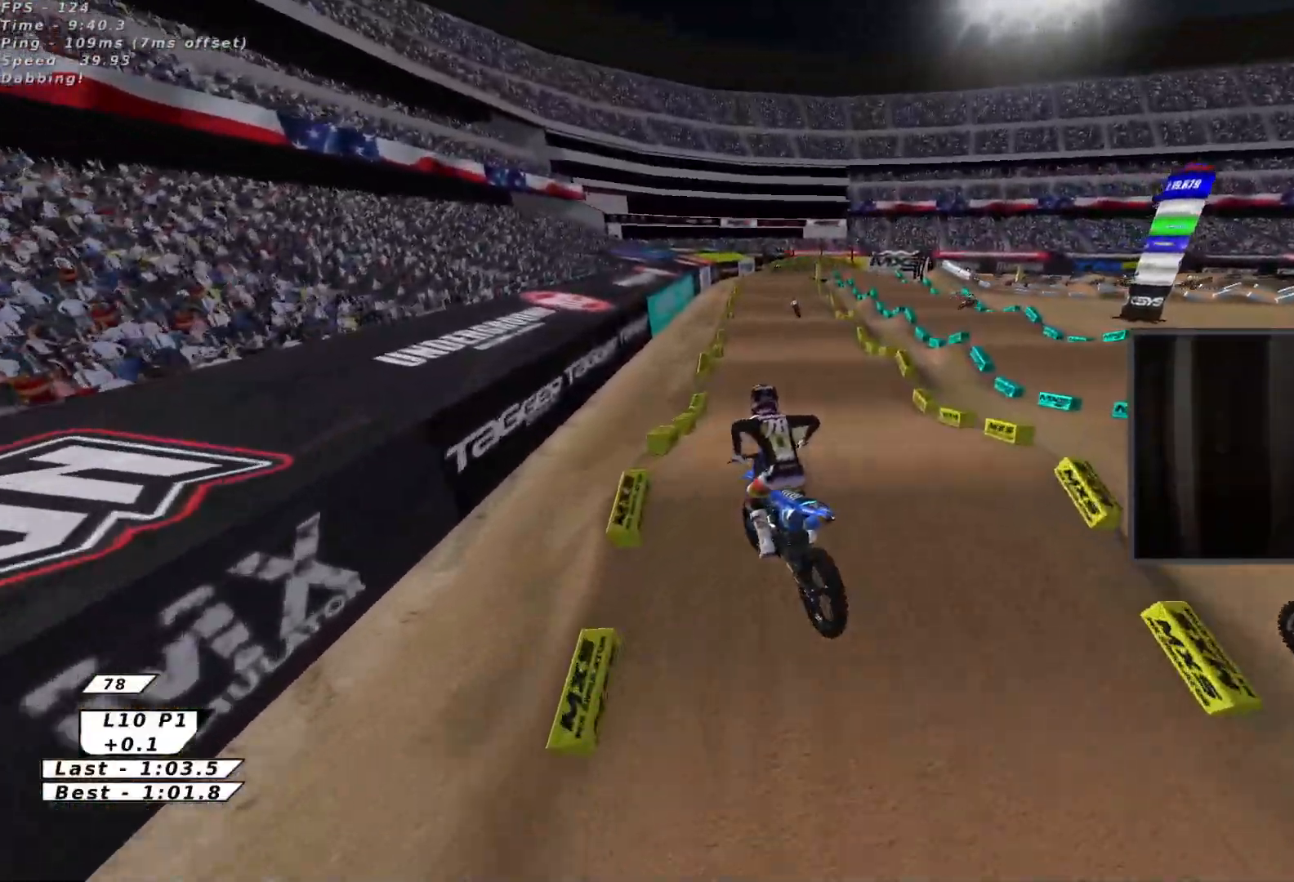
{"buttons": ["R2"], "left_stick": "up", "events": [[150, "left_stick", "up"], [183, "B", "down"], [233, "B", "up"], [300, "B", "down"], [383, "B", "up"]]}
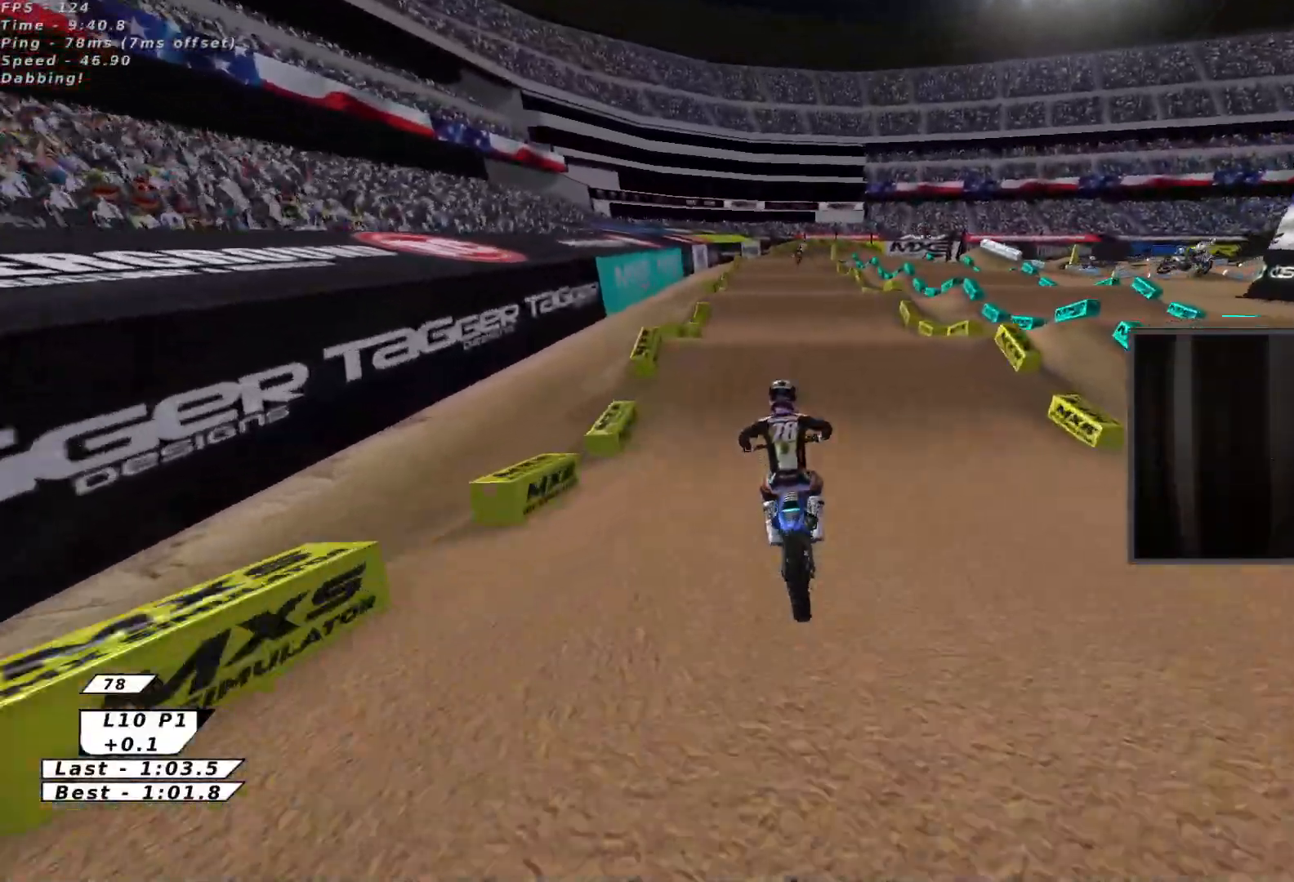
{"buttons": [], "left_stick": "up", "events": [[17, "left_stick", "center"], [183, "left_stick", "up"], [250, "A", "down"], [267, "left_stick", "down-right"], [317, "X", "down"], [350, "A", "up"], [383, "left_stick", "up"], [467, "R2", "up"], [467, "X", "up"]]}
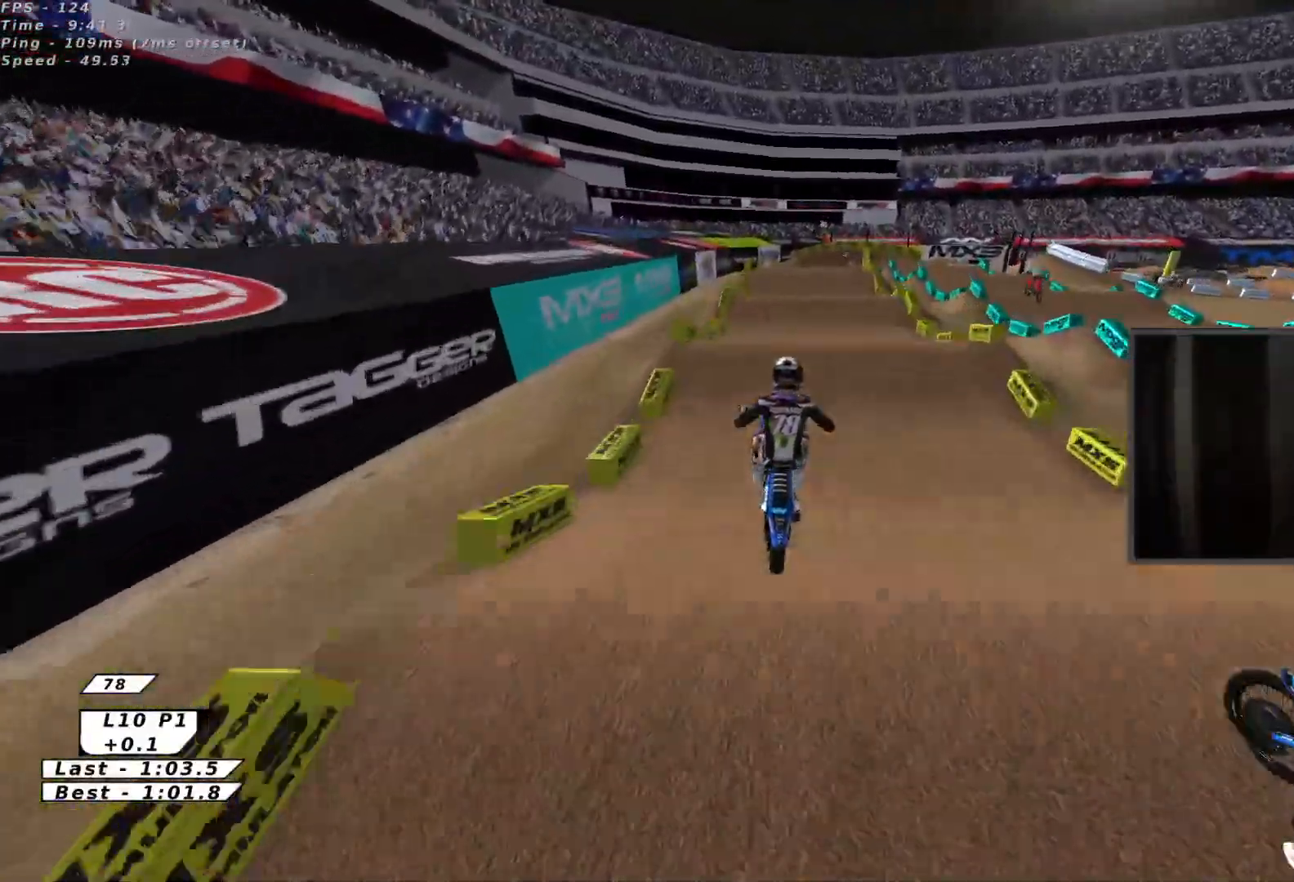
{"buttons": ["R2"], "left_stick": "down-left", "events": [[133, "left_stick", "left"], [267, "L3", "down"], [317, "left_stick", "down-left"], [383, "R2", "down"], [500, "L3", "up"]]}
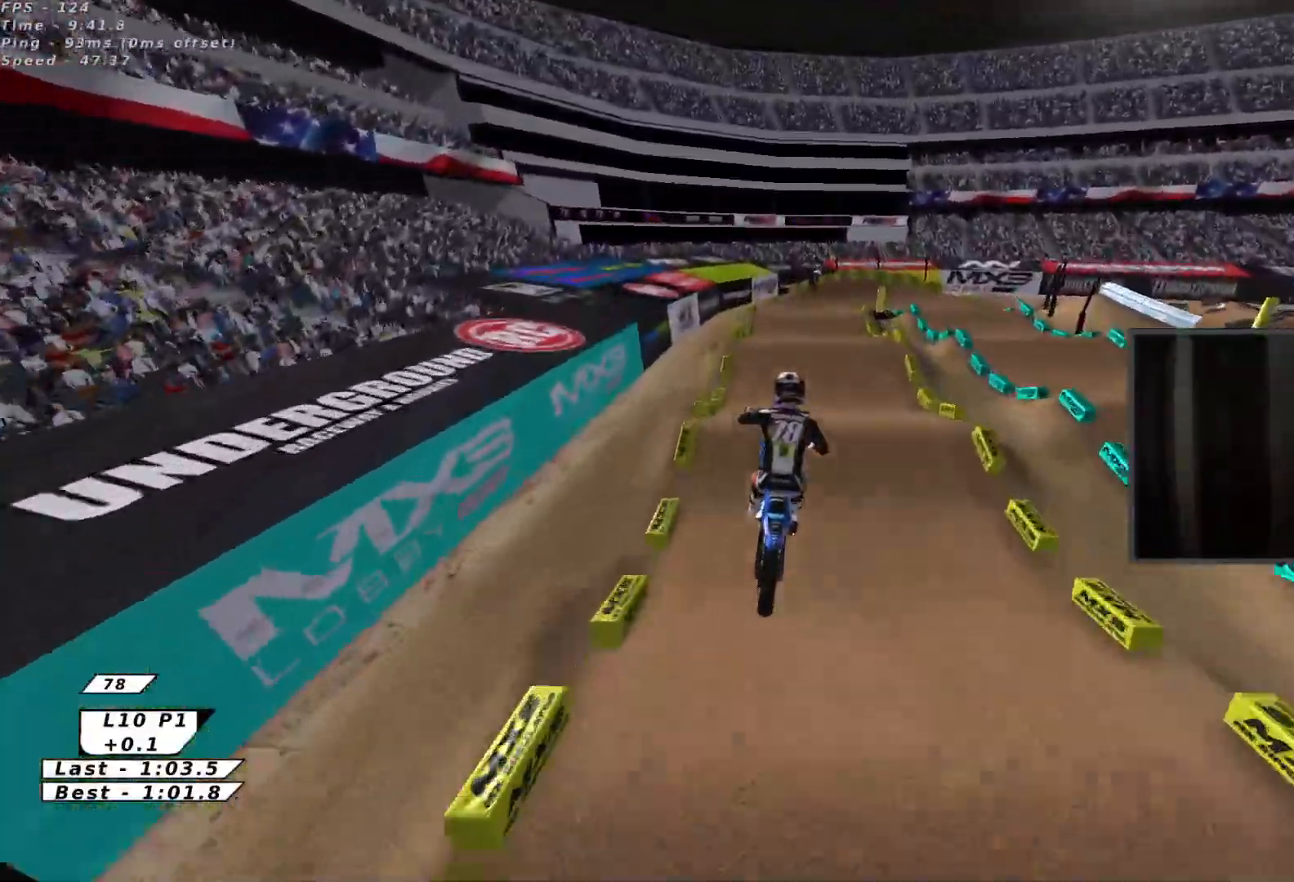
{"buttons": ["B"], "left_stick": "down", "events": [[17, "R2", "up"], [100, "left_stick", "down-right"], [200, "B", "down"], [250, "left_stick", "down"], [283, "B", "up"], [350, "B", "down"], [417, "B", "up"], [500, "B", "down"]]}
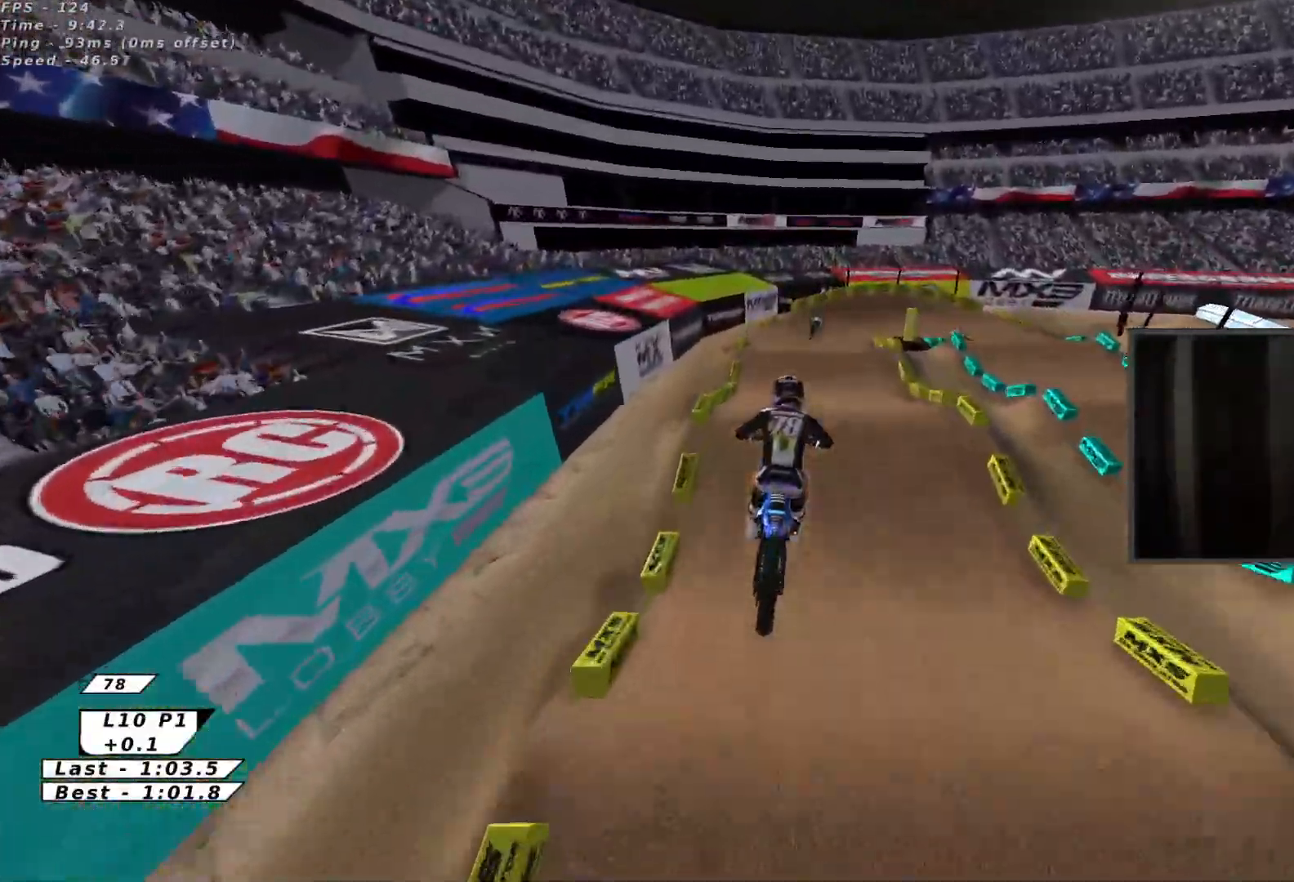
{"buttons": [], "left_stick": "center", "events": [[50, "B", "up"], [133, "B", "down"], [183, "B", "up"], [267, "B", "down"], [333, "B", "up"], [400, "B", "down"], [467, "B", "up"], [483, "left_stick", "center"]]}
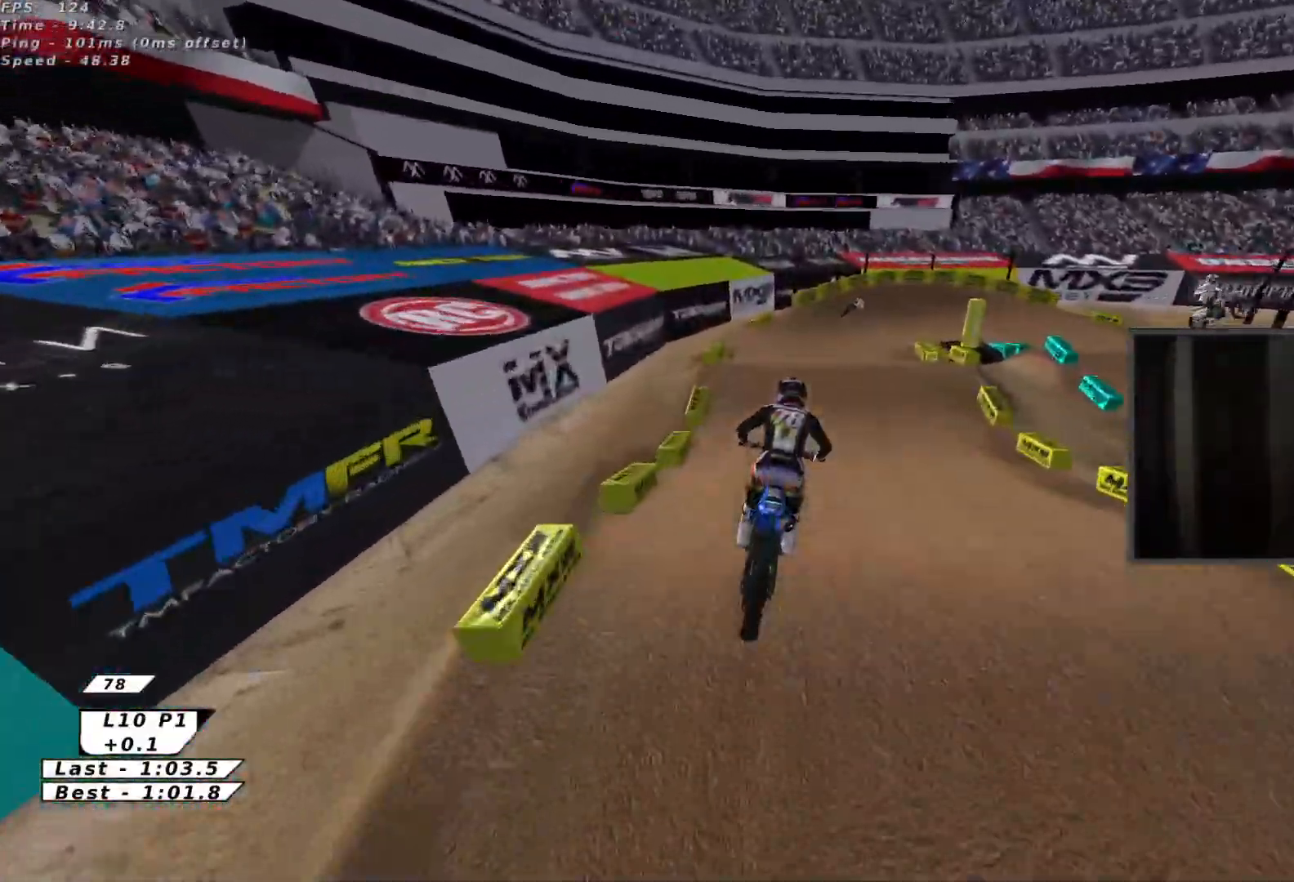
{"buttons": ["Y"], "left_stick": "right", "events": [[33, "B", "down"], [100, "B", "up"], [200, "B", "down"], [283, "Y", "down"], [367, "B", "up"], [450, "left_stick", "right"]]}
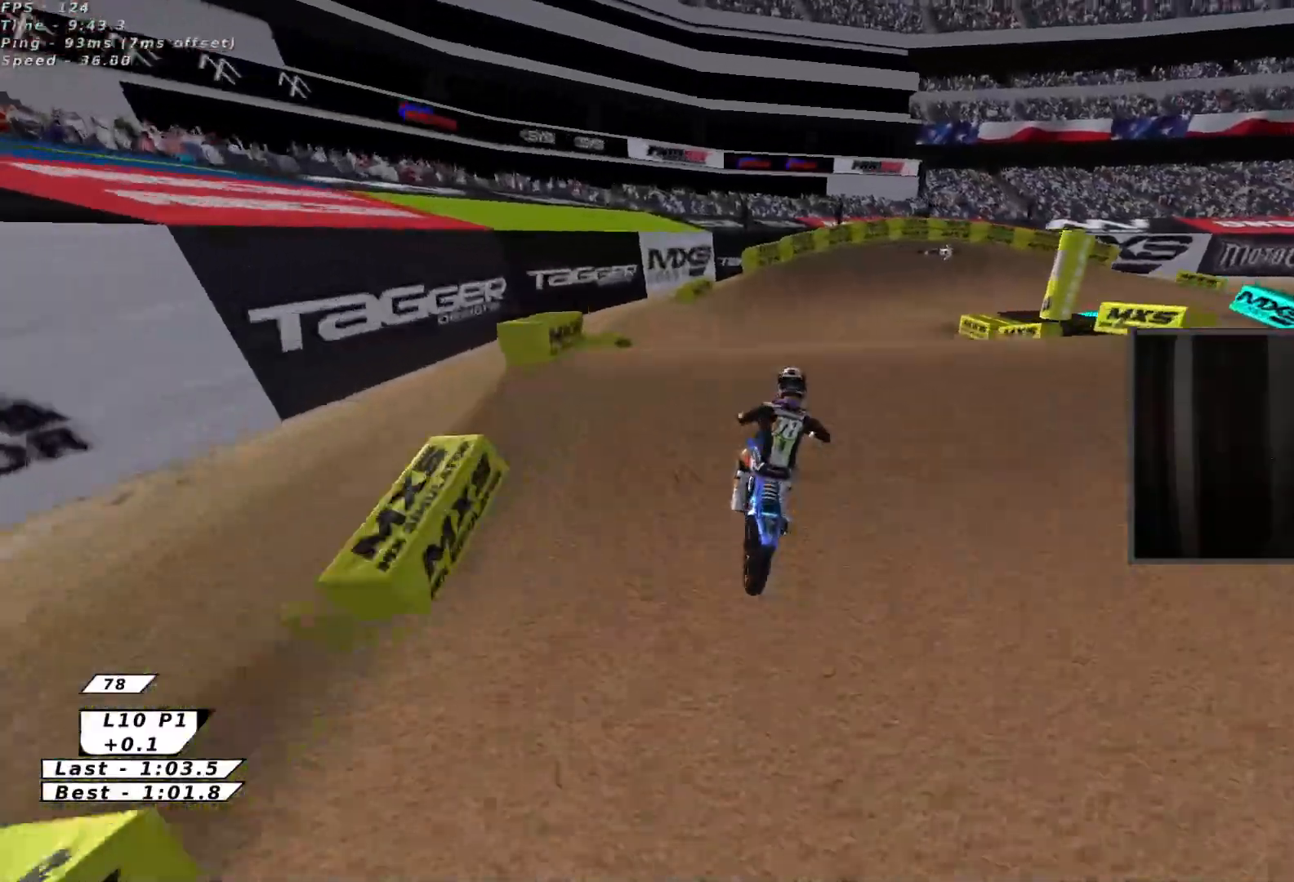
{"buttons": ["L3"], "left_stick": "down-right", "events": [[50, "left_stick", "down-right"], [183, "Y", "up"], [483, "L3", "down"]]}
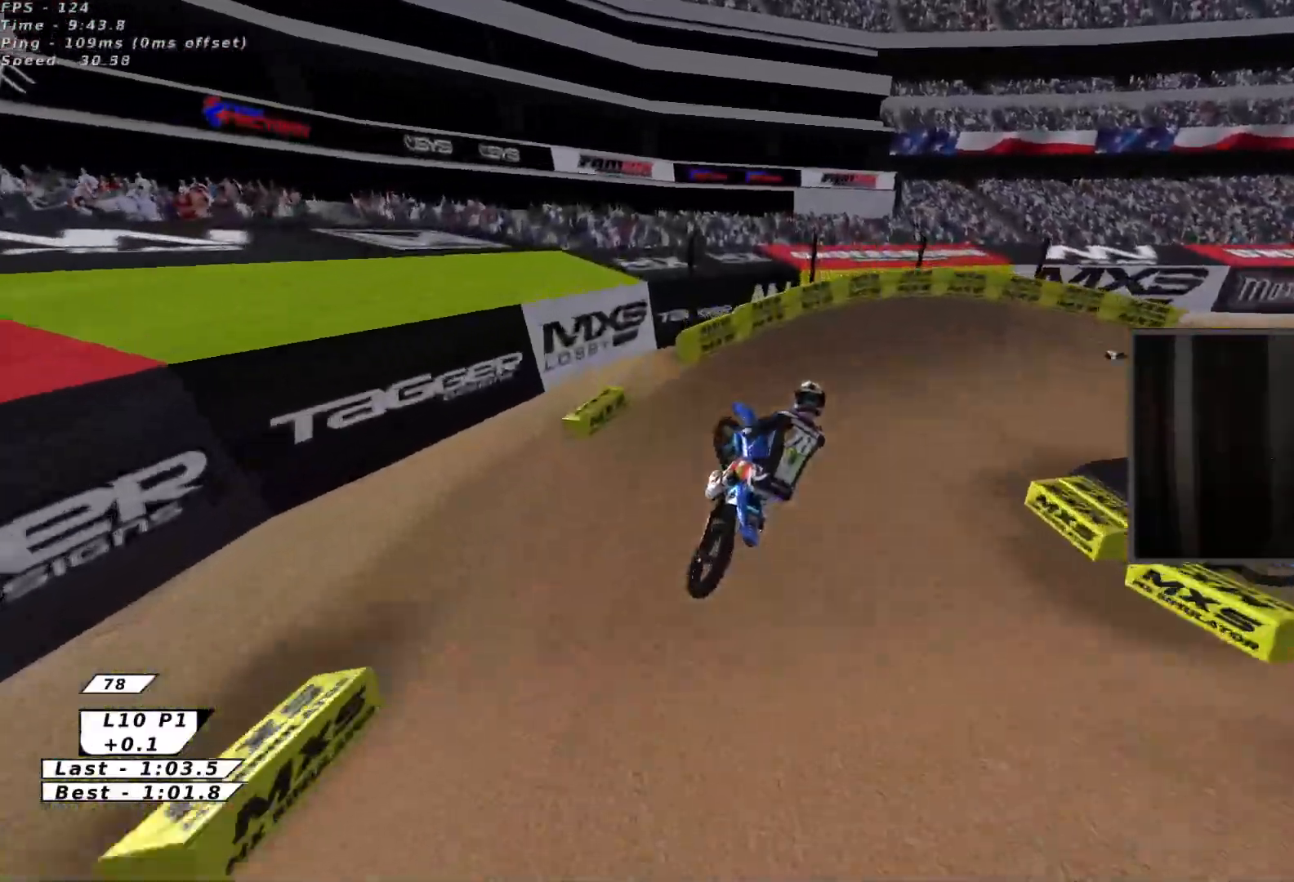
{"buttons": ["B"], "left_stick": "up-left", "events": [[100, "L3", "up"], [117, "R2", "down"], [167, "left_stick", "down"], [217, "R2", "up"], [367, "left_stick", "center"], [467, "B", "down"], [483, "left_stick", "up-left"]]}
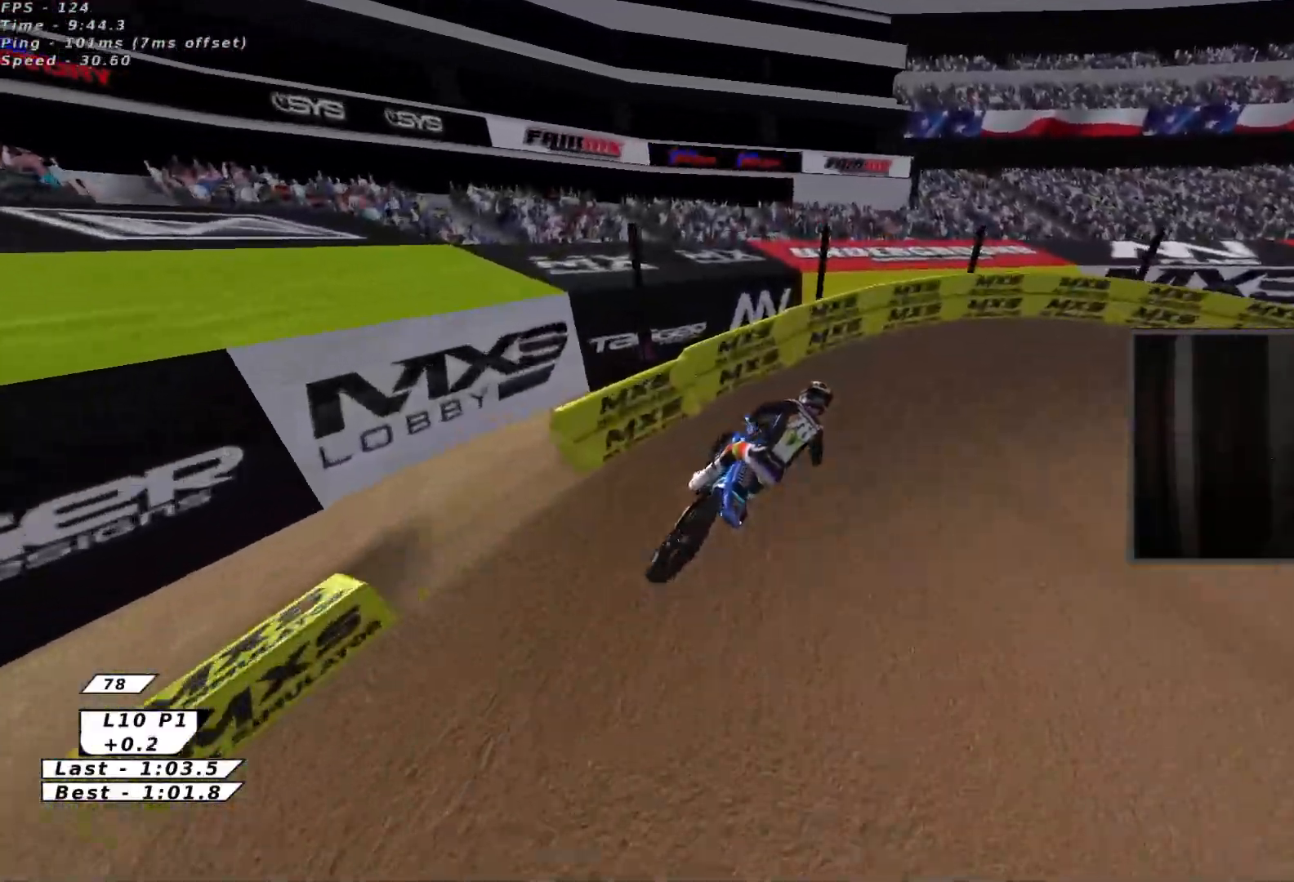
{"buttons": ["Y", "R2"], "left_stick": "up-right", "events": [[50, "B", "up"], [67, "left_stick", "up"], [167, "B", "down"], [167, "left_stick", "up-right"], [267, "Y", "down"], [283, "B", "up"], [300, "R2", "down"]]}